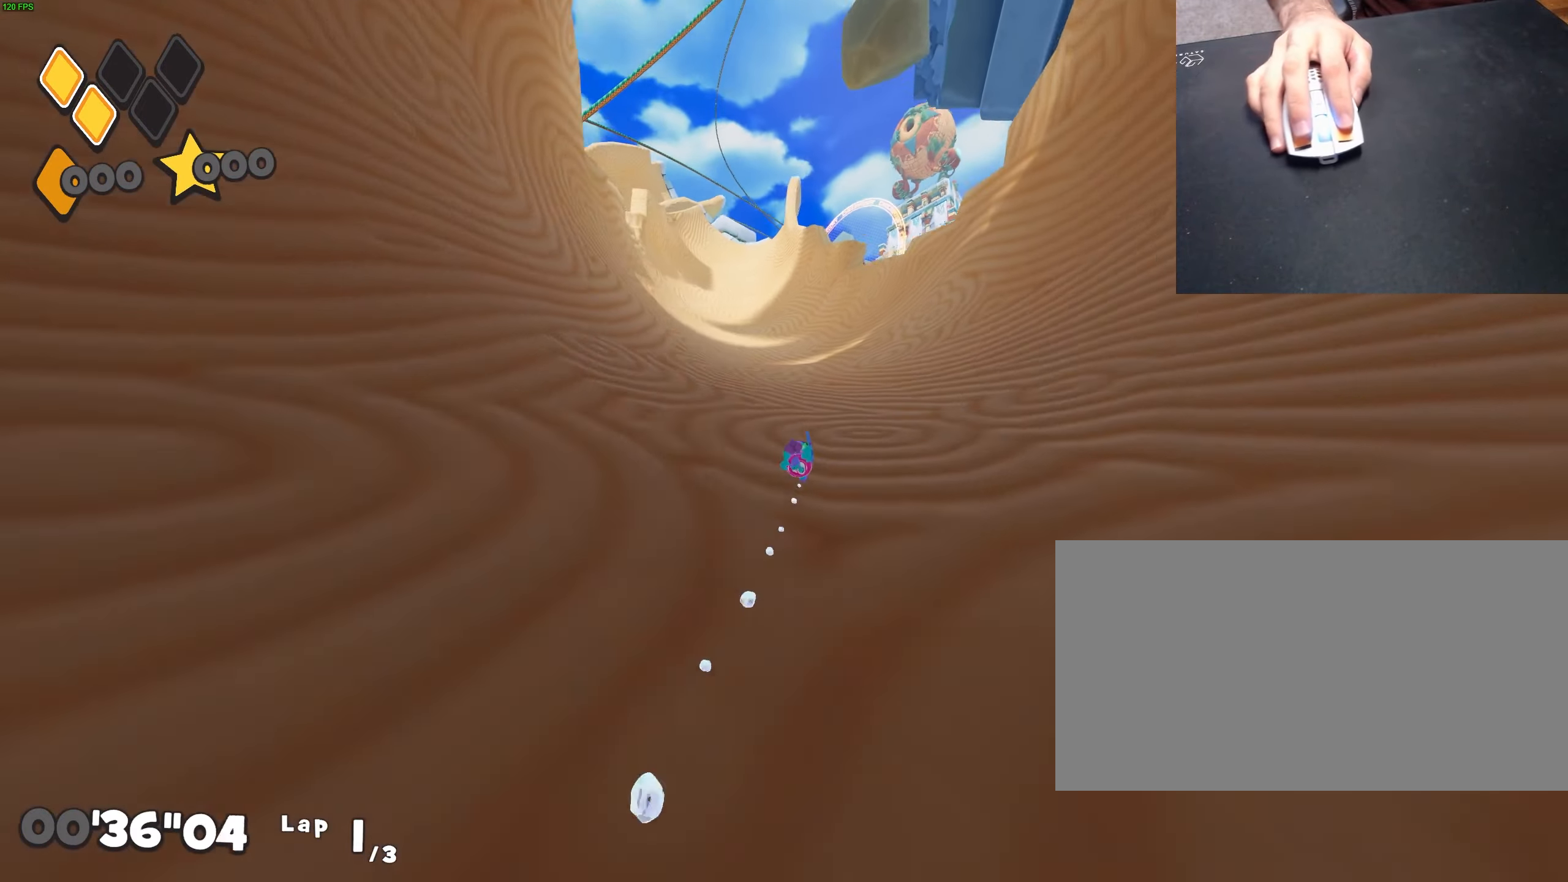
Gameplay with keyboard and mouse; each line is a JSON object with the keys and mouse buttons held at the frame after it. "events" lists presses ("down") and releases ("up") of "a", "d", "dash", "dive", "escape", "jump", "roll", "s", "w" and "mouse_left" between this image and that frame as [ms after this image, input, new state], when the widget could be followed in between. "mouse_left" = the "left" button of the "mouse" list. No other keys are recorded. Mouse movement is not recorded. Key names are as the overlay labels them; some are game actions (e.g. jump) rather than physical keys.
{"keys": ["w"], "mouse": [], "events": [[400, "a", "up"]]}
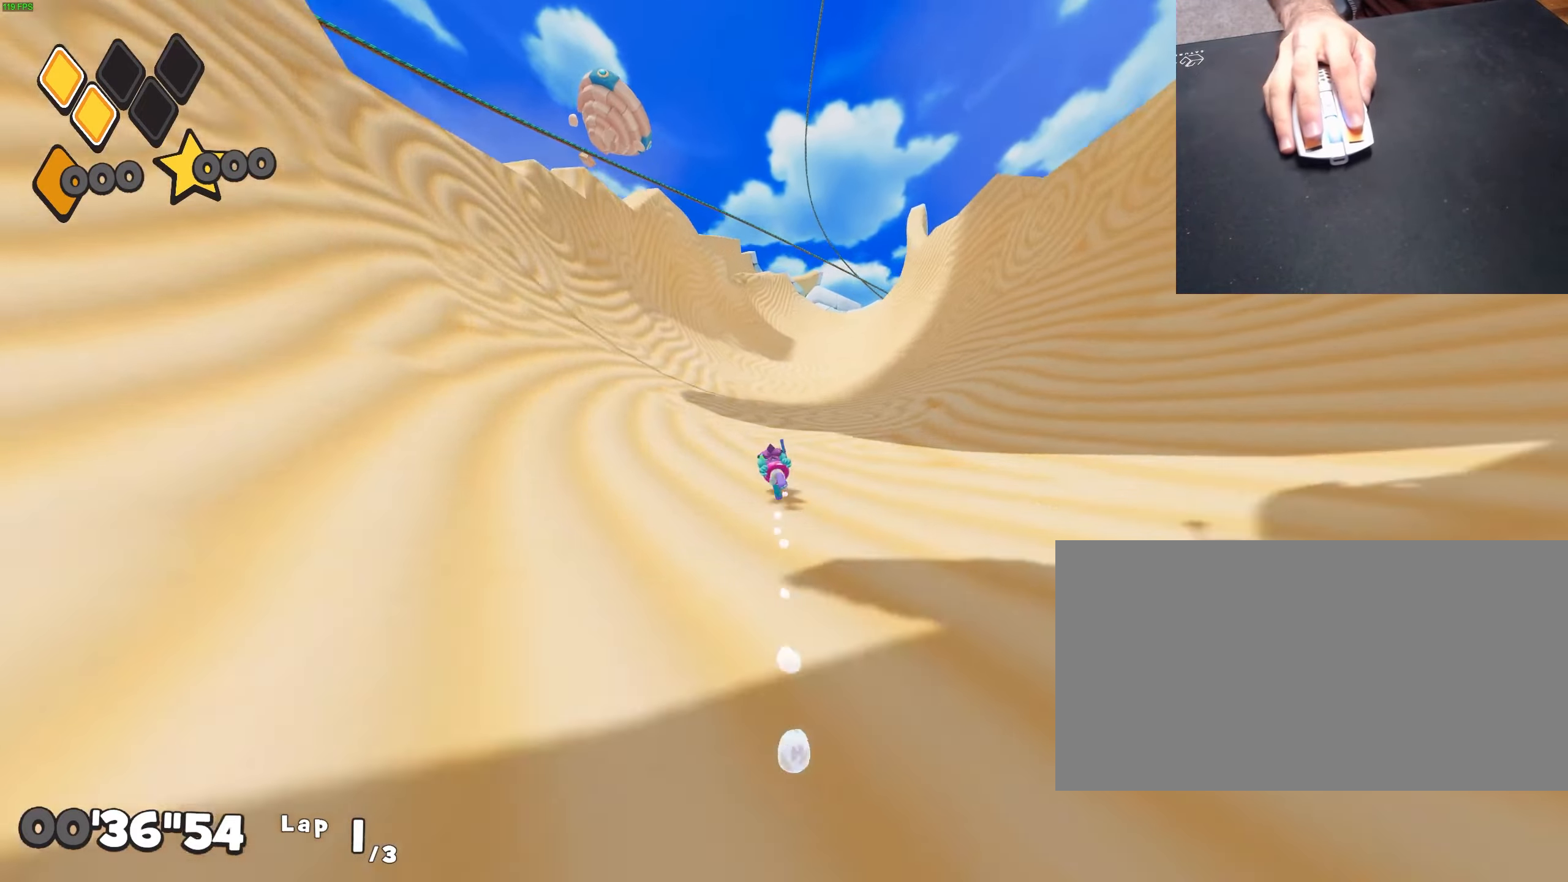
{"keys": ["w"], "mouse": [], "events": [[100, "d", "down"], [200, "d", "up"]]}
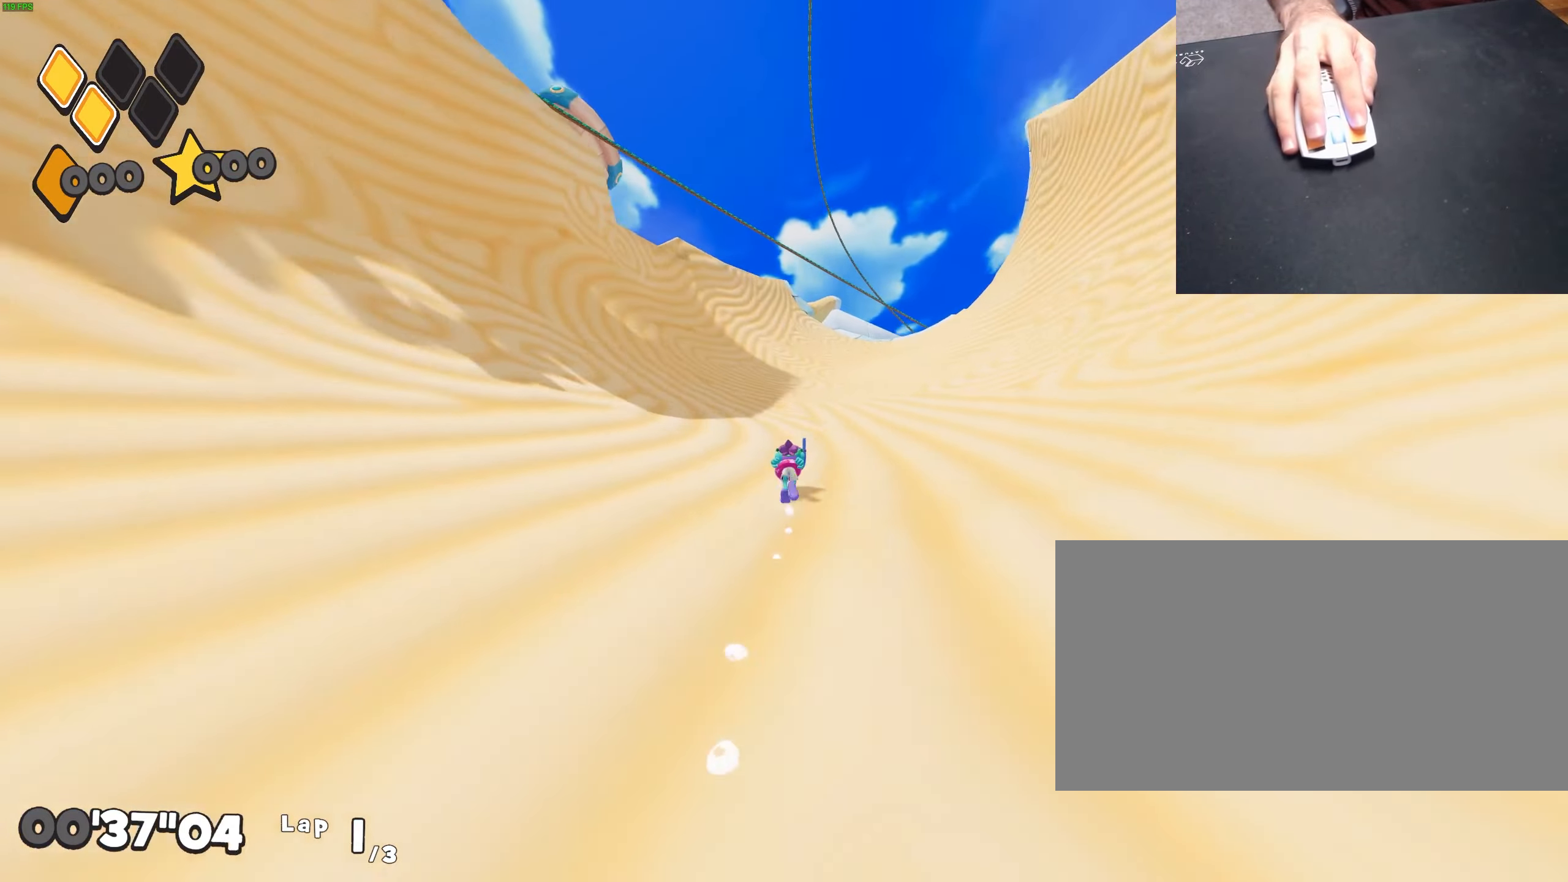
{"keys": ["d"], "mouse": [], "events": [[300, "d", "down"], [350, "w", "up"]]}
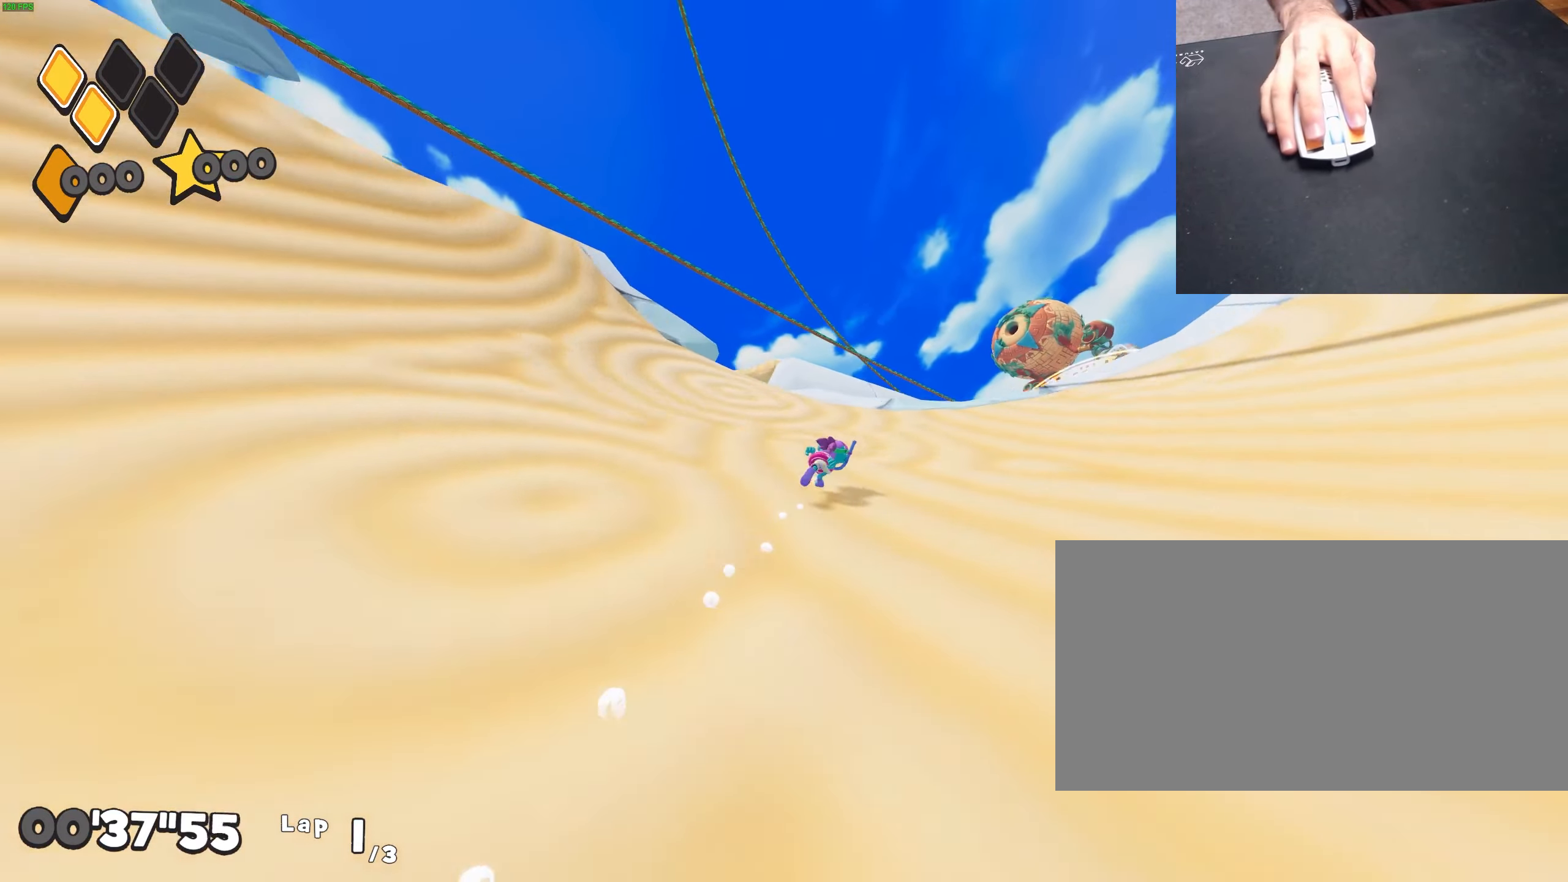
{"keys": ["w"], "mouse": [], "events": [[267, "w", "down"], [317, "d", "up"]]}
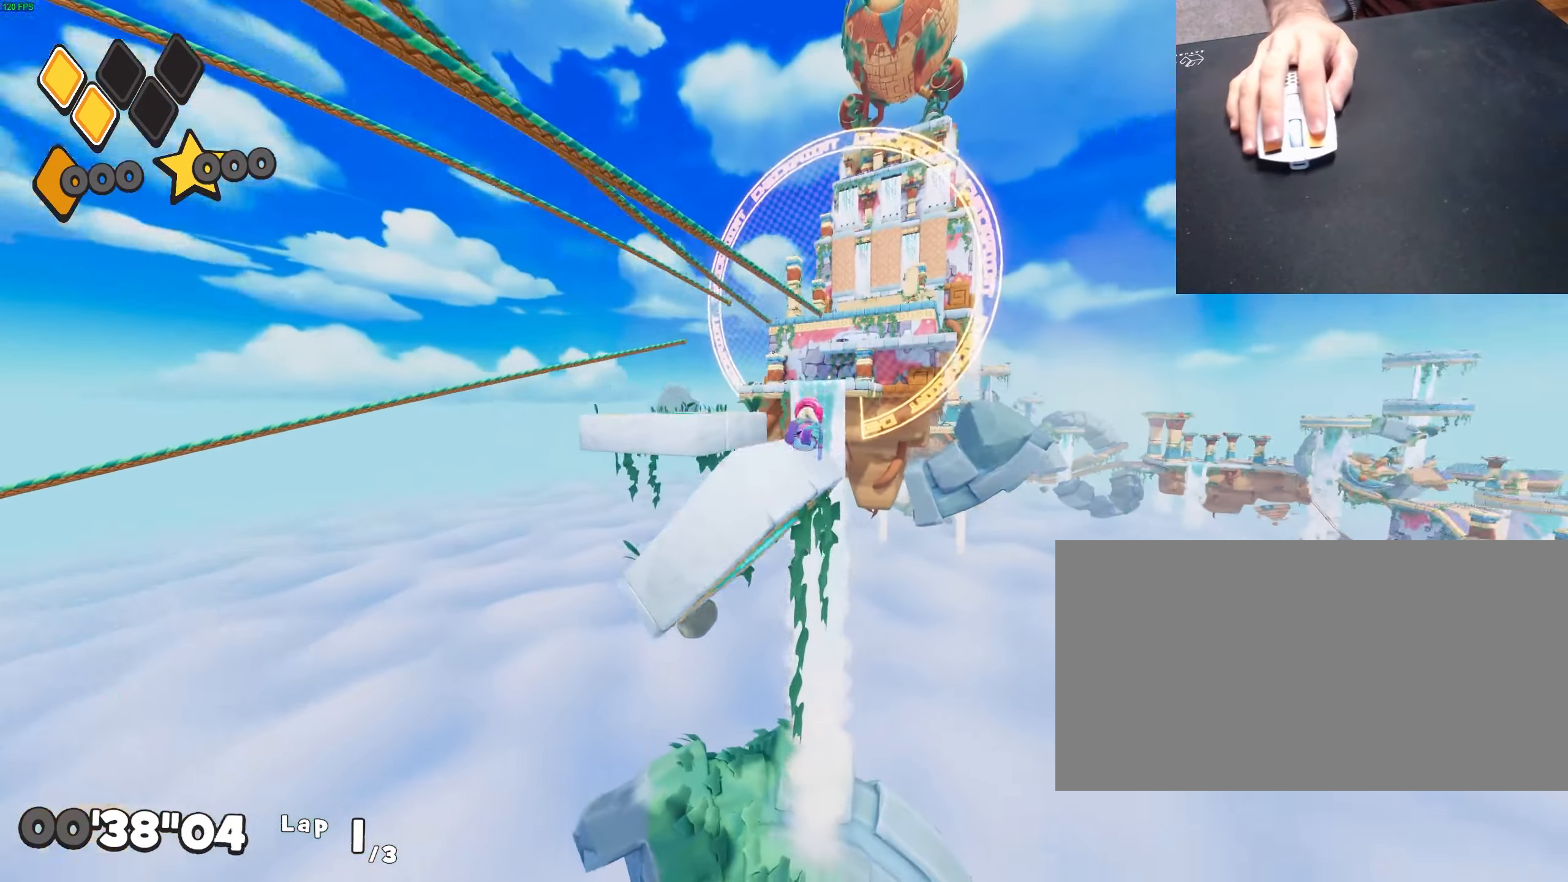
{"keys": ["a", "w"], "mouse": [], "events": [[233, "a", "down"]]}
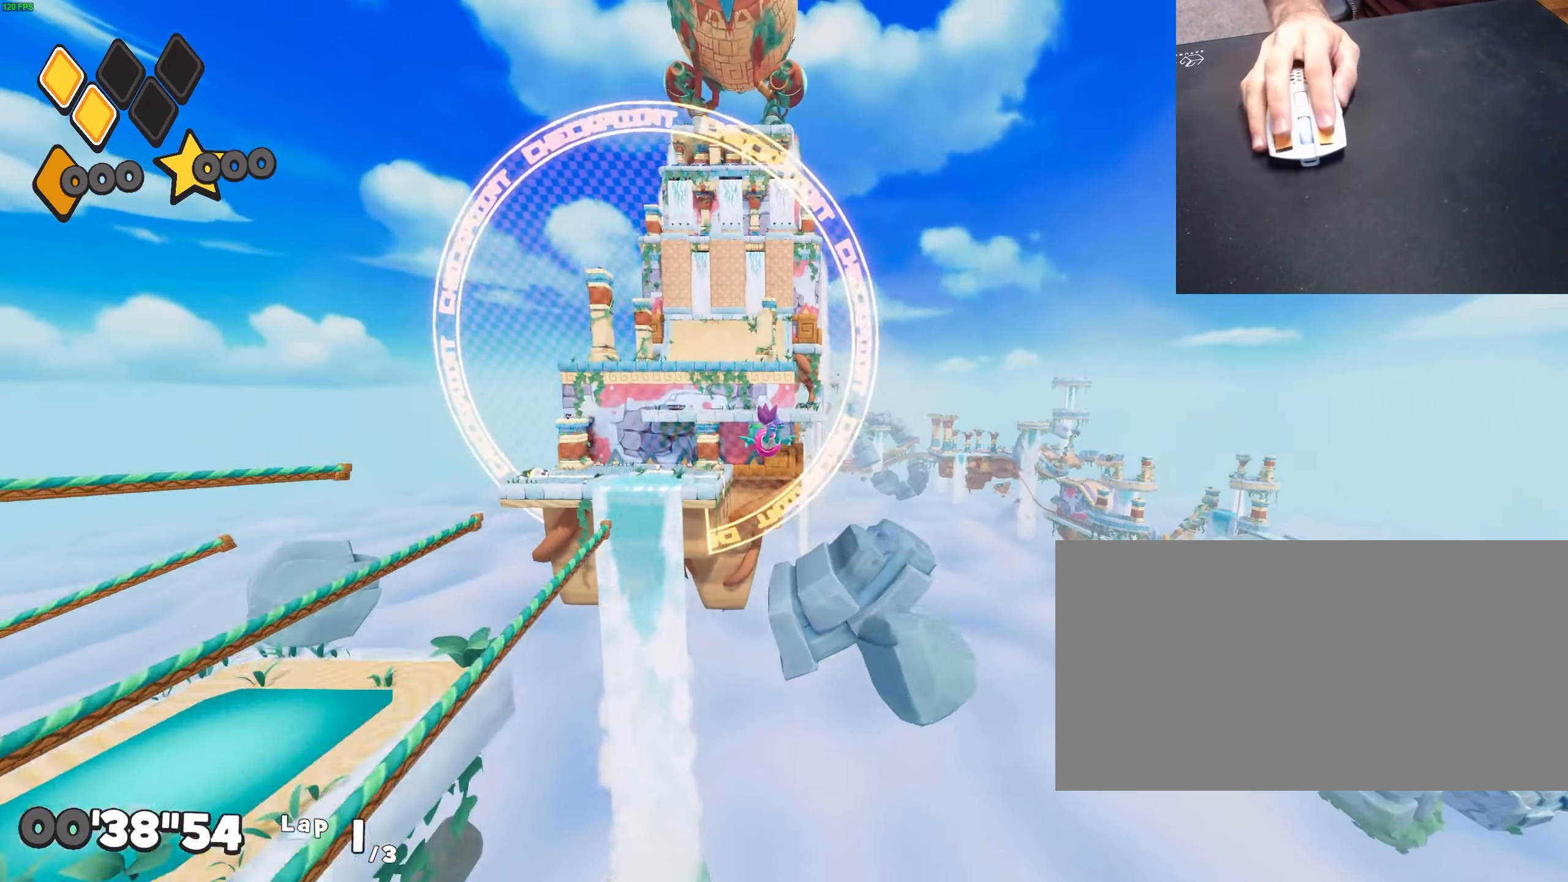
{"keys": ["d", "w"], "mouse": [], "events": [[17, "a", "up"], [200, "a", "down"], [333, "a", "up"], [483, "d", "down"]]}
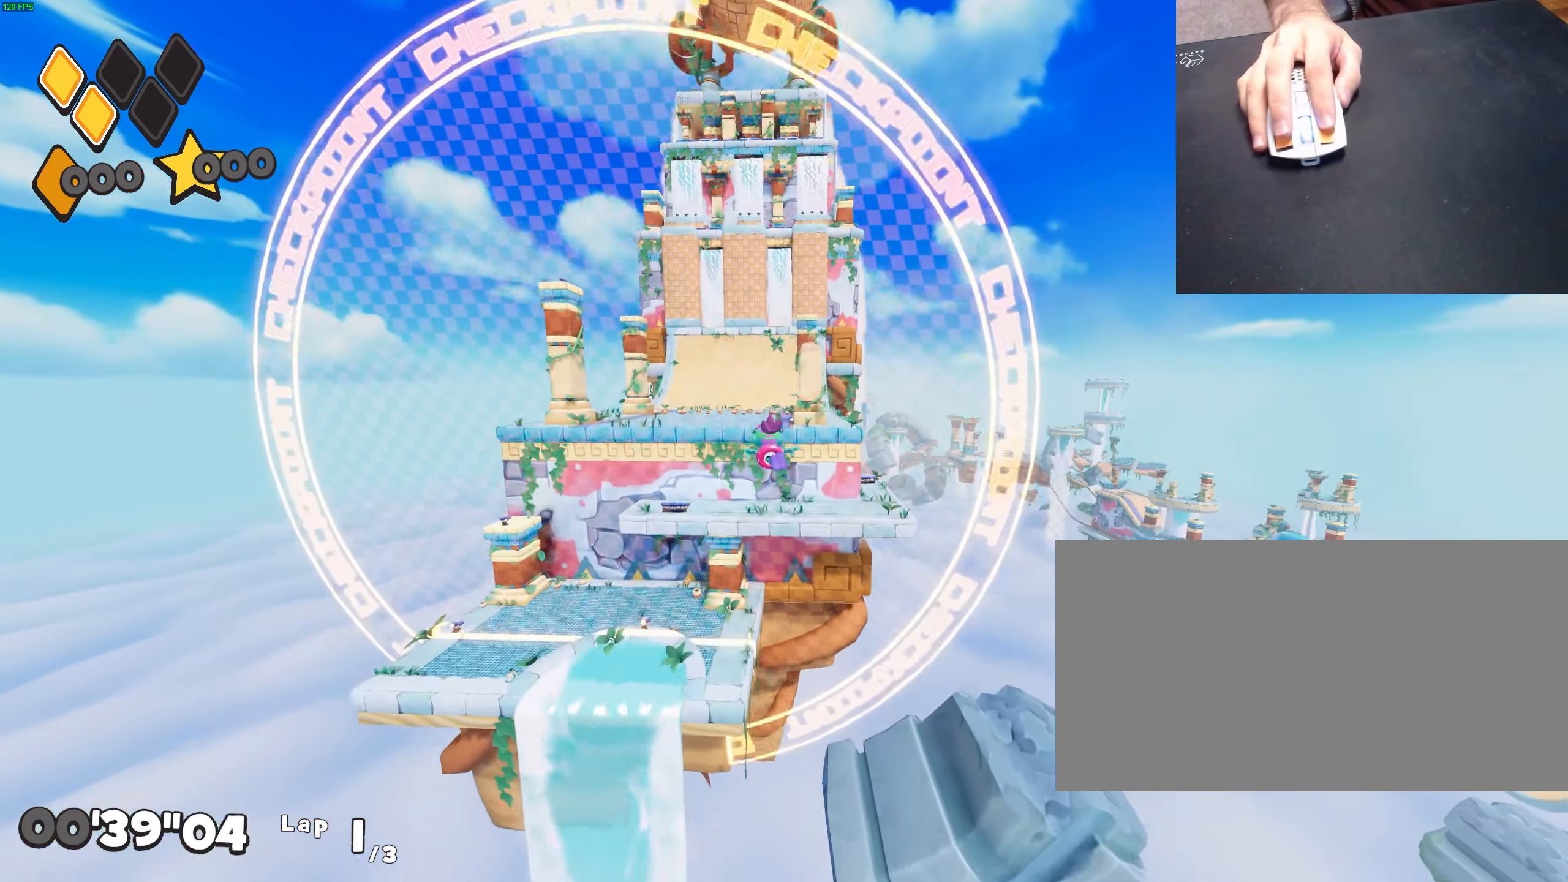
{"keys": ["d", "w"], "mouse": [], "events": [[67, "d", "up"], [500, "d", "down"]]}
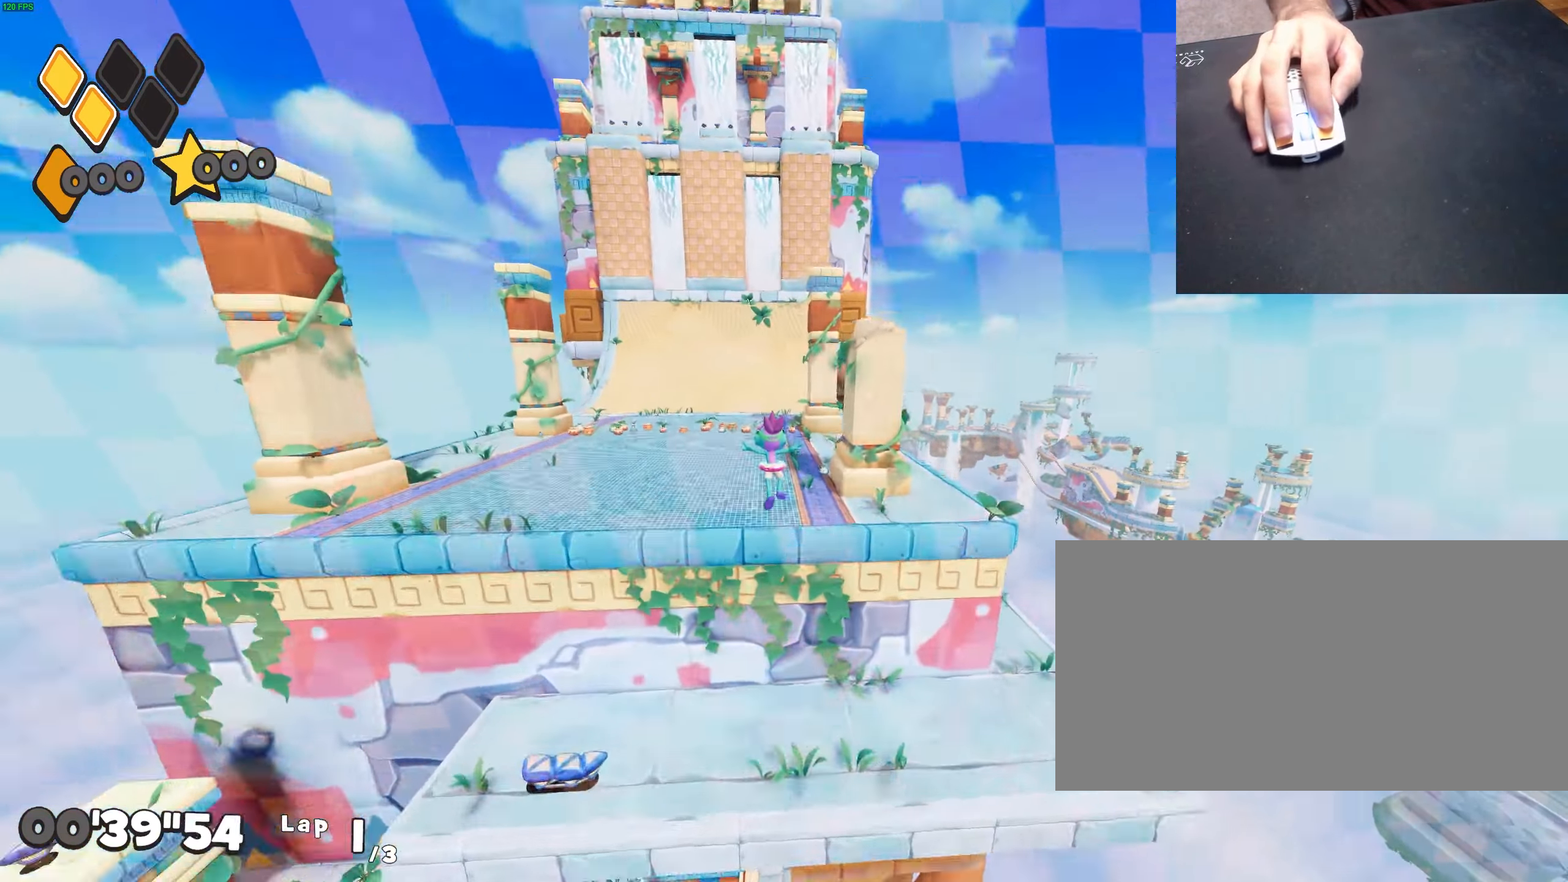
{"keys": ["w"], "mouse": [], "events": [[83, "d", "up"]]}
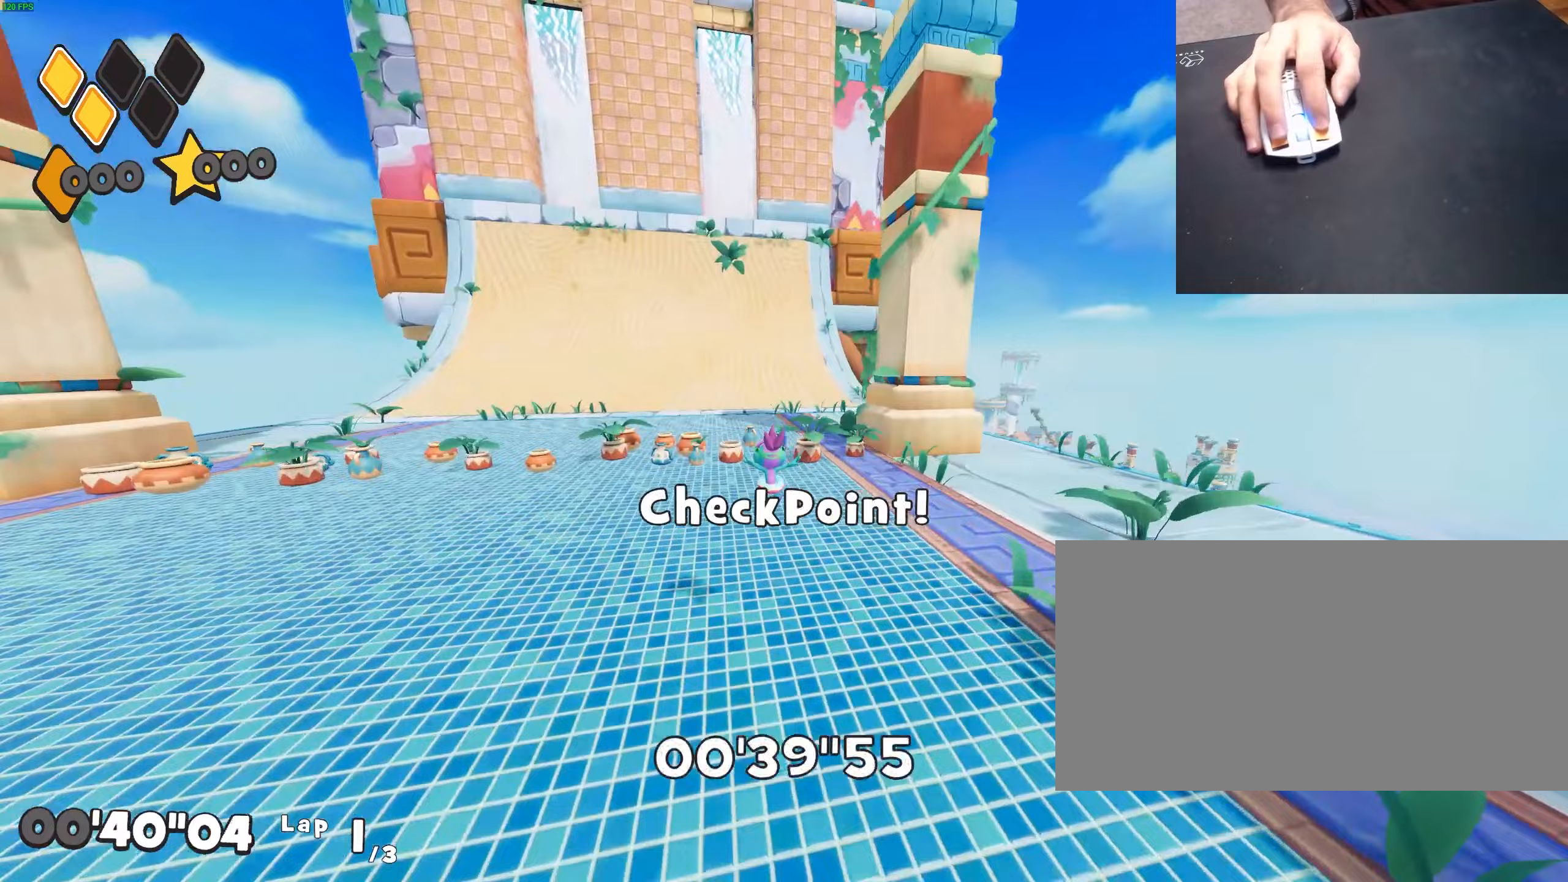
{"keys": ["d", "w"], "mouse": [], "events": [[117, "d", "down"]]}
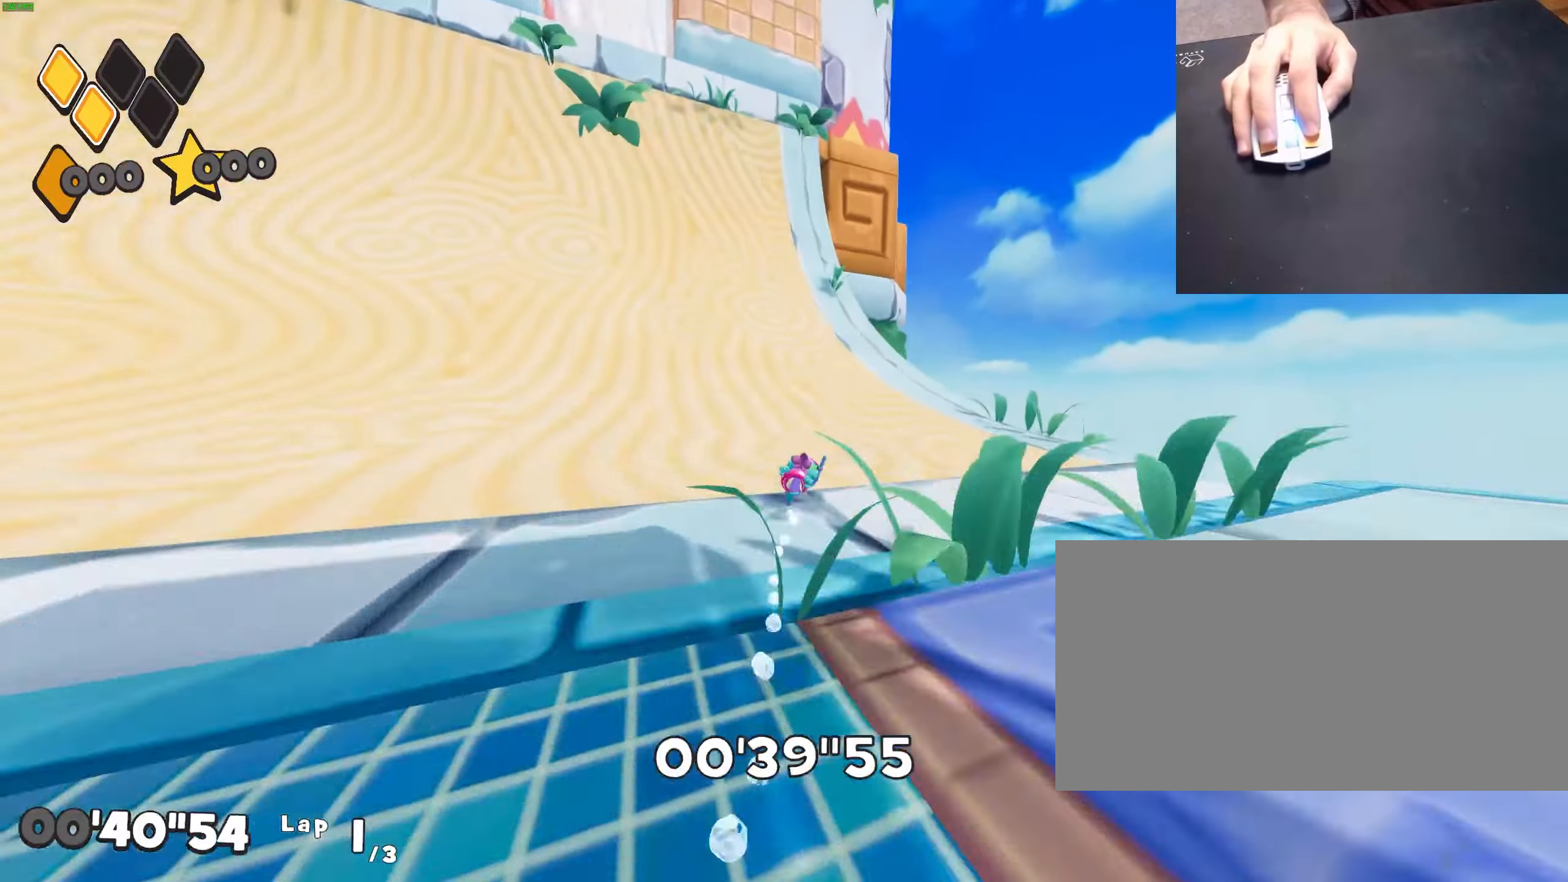
{"keys": ["a", "jump", "w"], "mouse": [], "events": [[267, "jump", "down"], [450, "d", "up"], [500, "a", "down"]]}
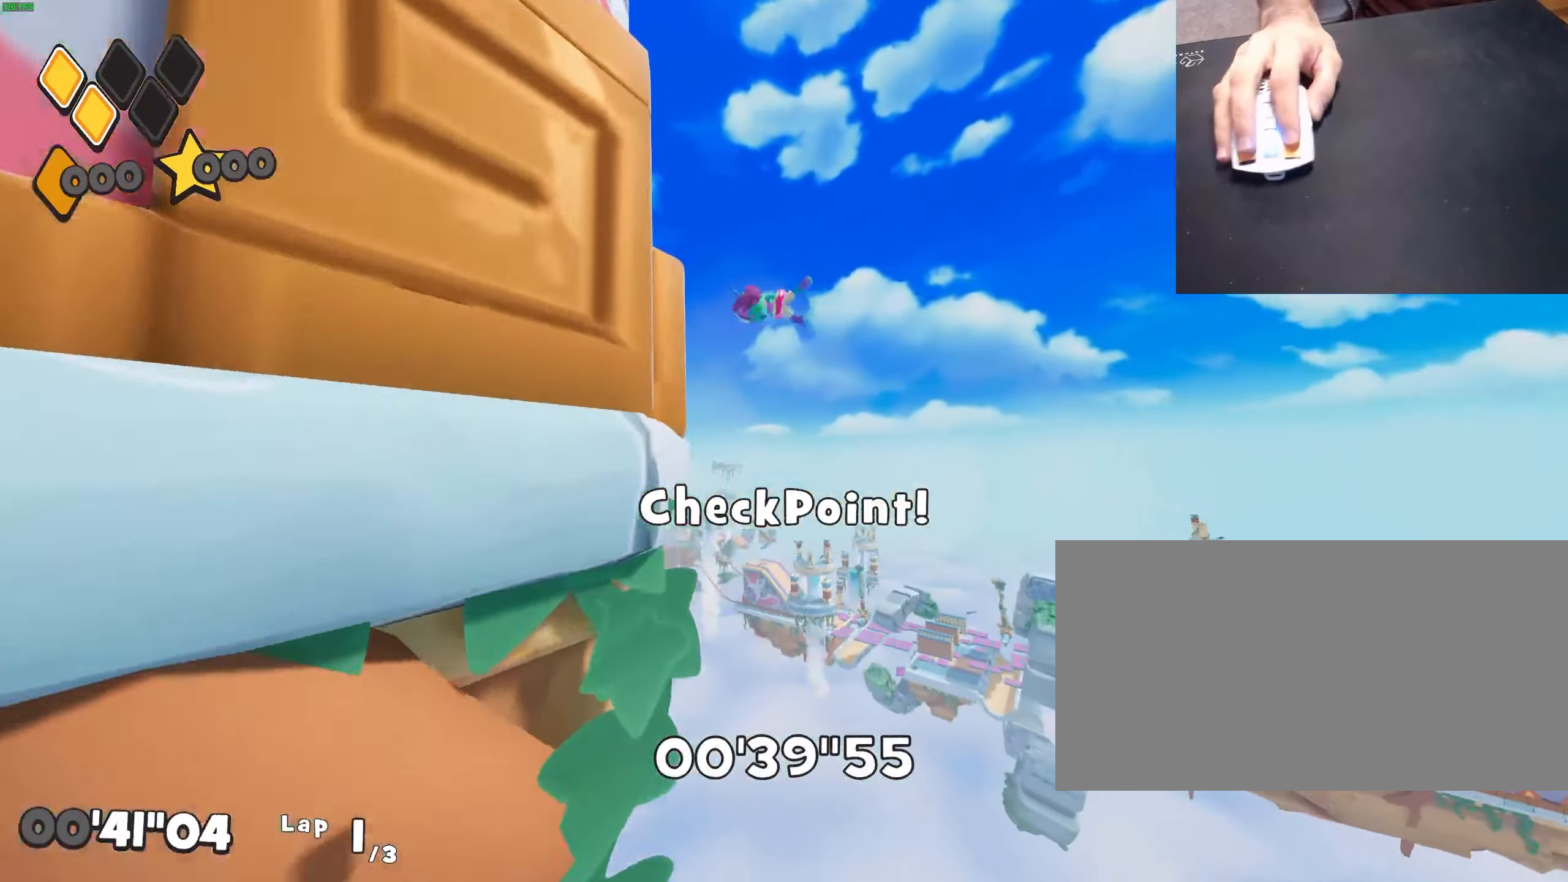
{"keys": ["a", "jump", "w"], "mouse": [], "events": []}
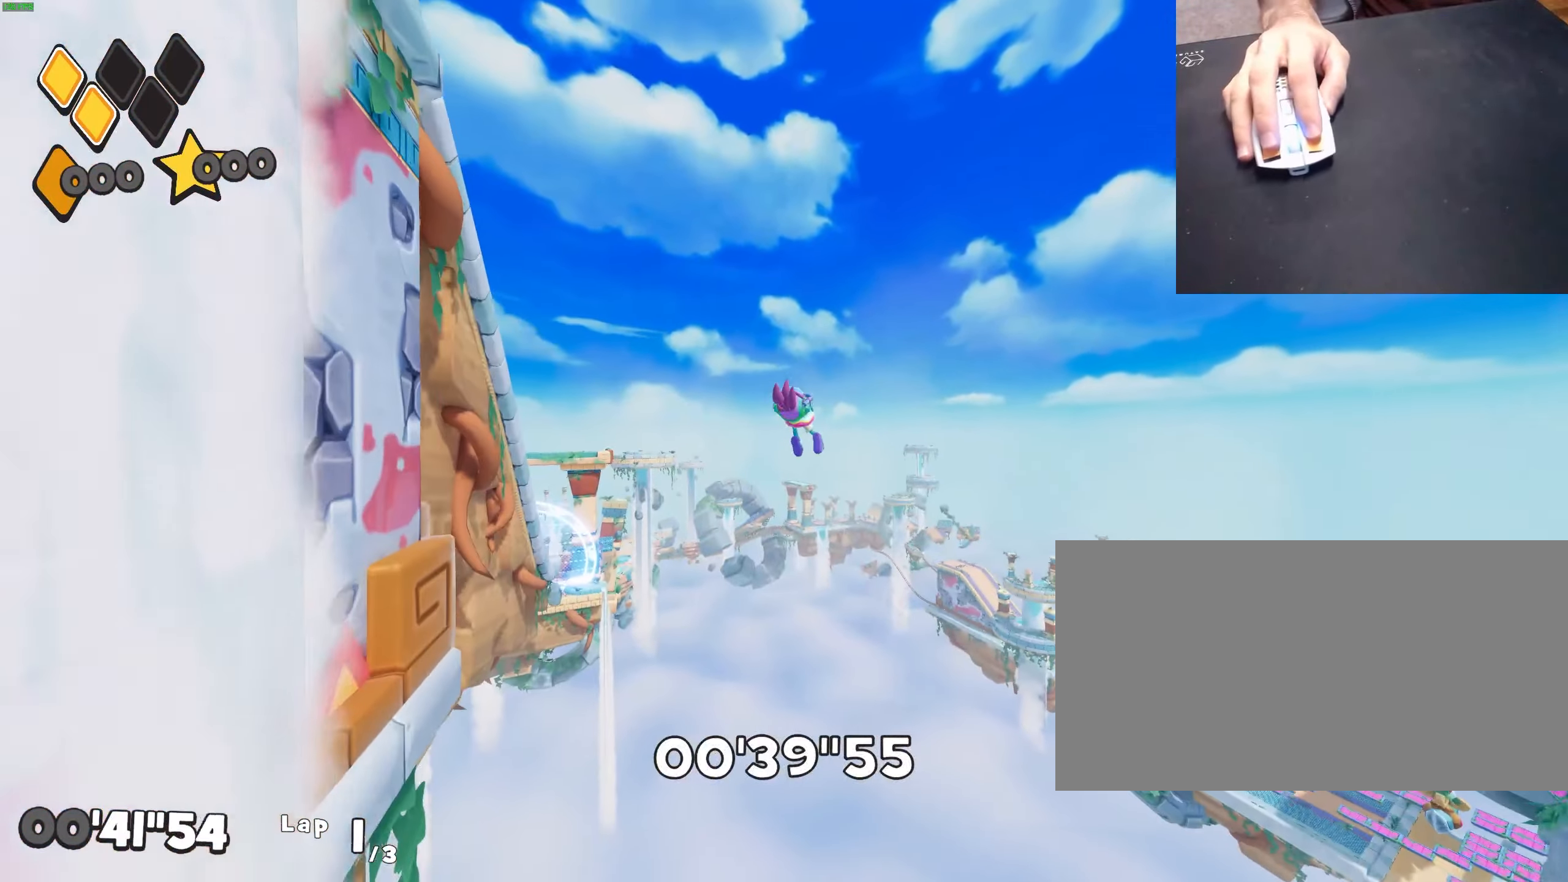
{"keys": ["a", "w"], "mouse": [], "events": [[200, "jump", "up"]]}
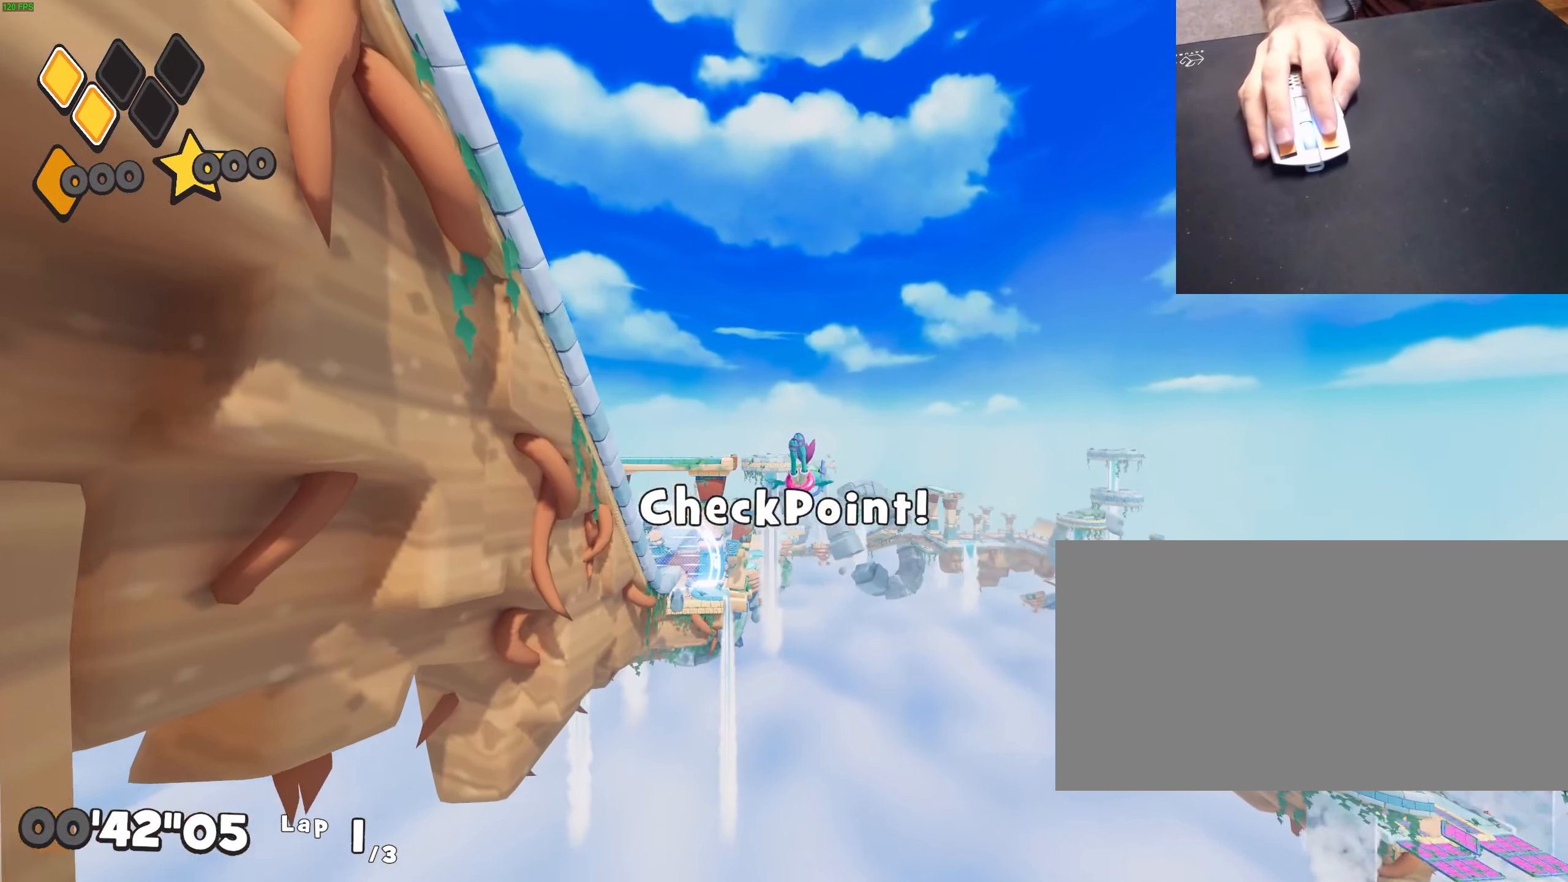
{"keys": ["a", "w"], "mouse": [], "events": []}
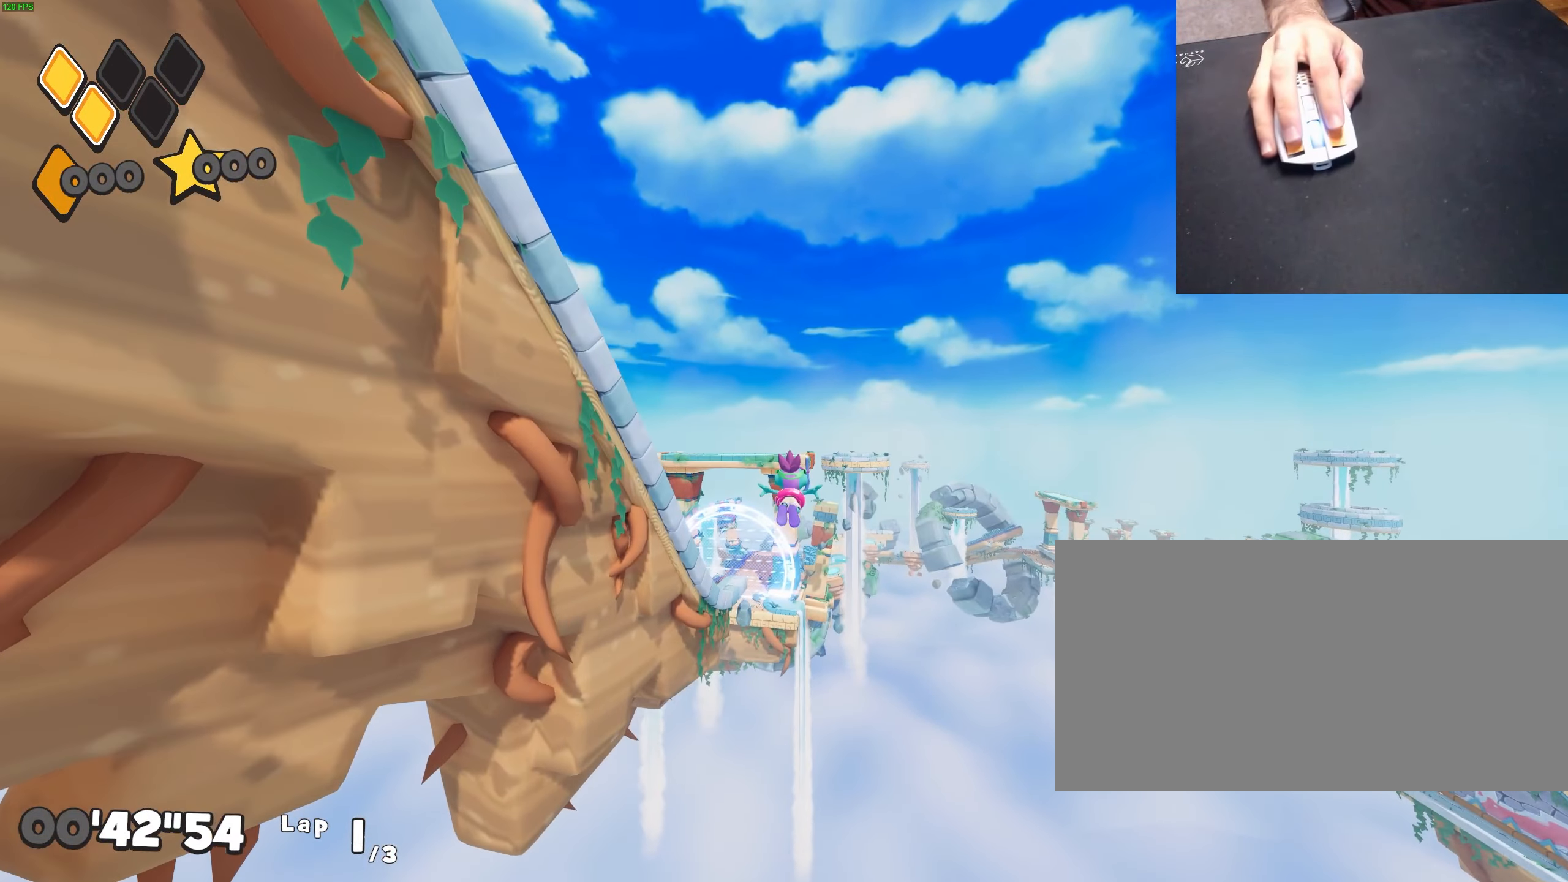
{"keys": ["dive", "w"], "mouse": [], "events": [[200, "a", "up"], [417, "dive", "down"]]}
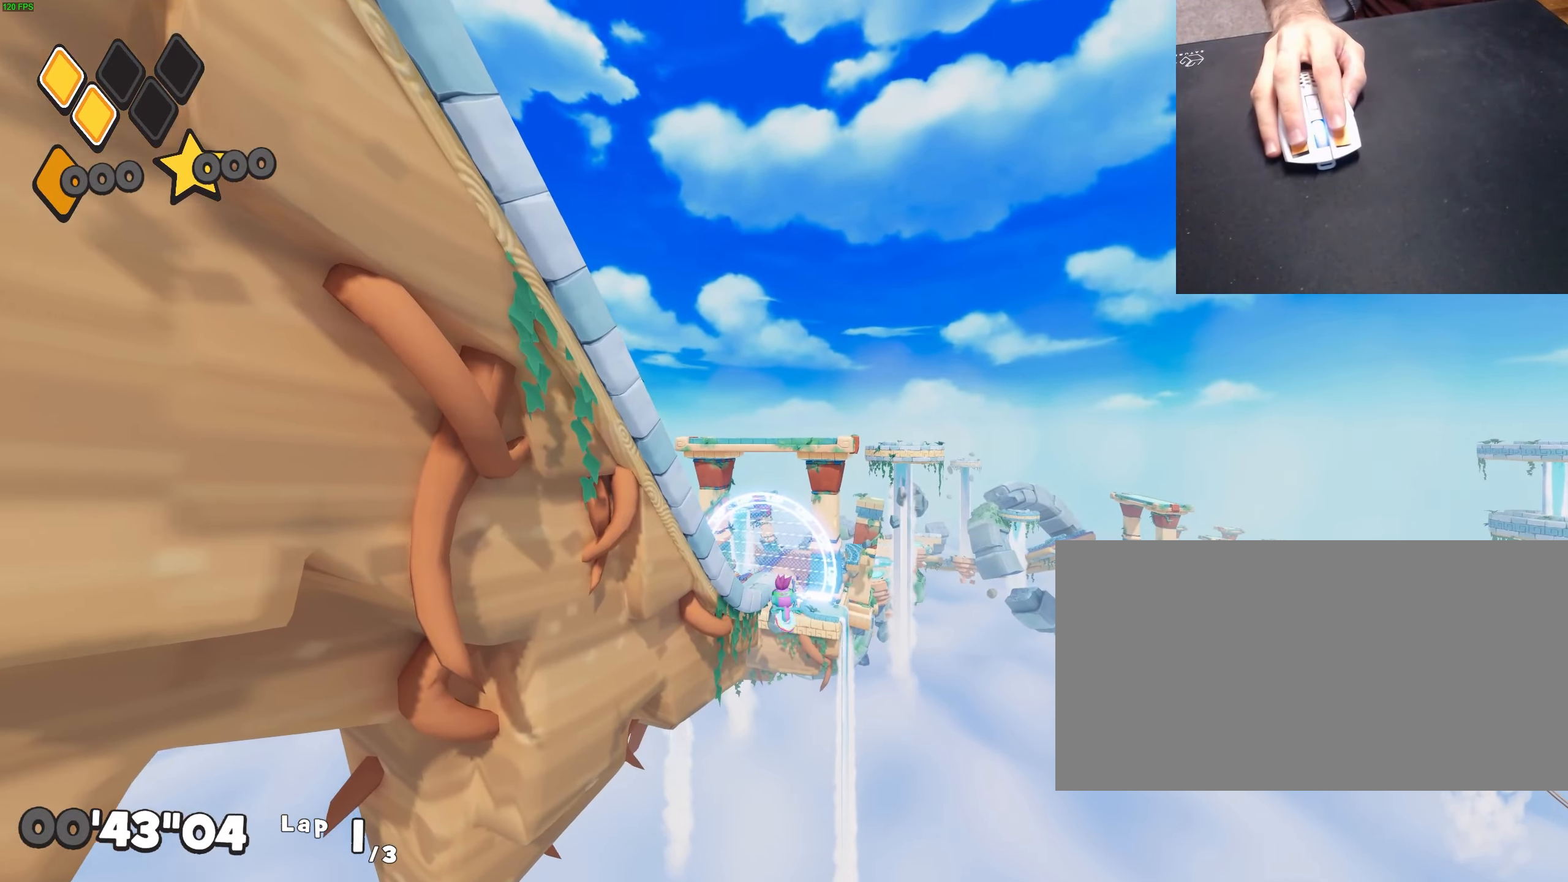
{"keys": ["w"], "mouse": [], "events": [[17, "dive", "up"]]}
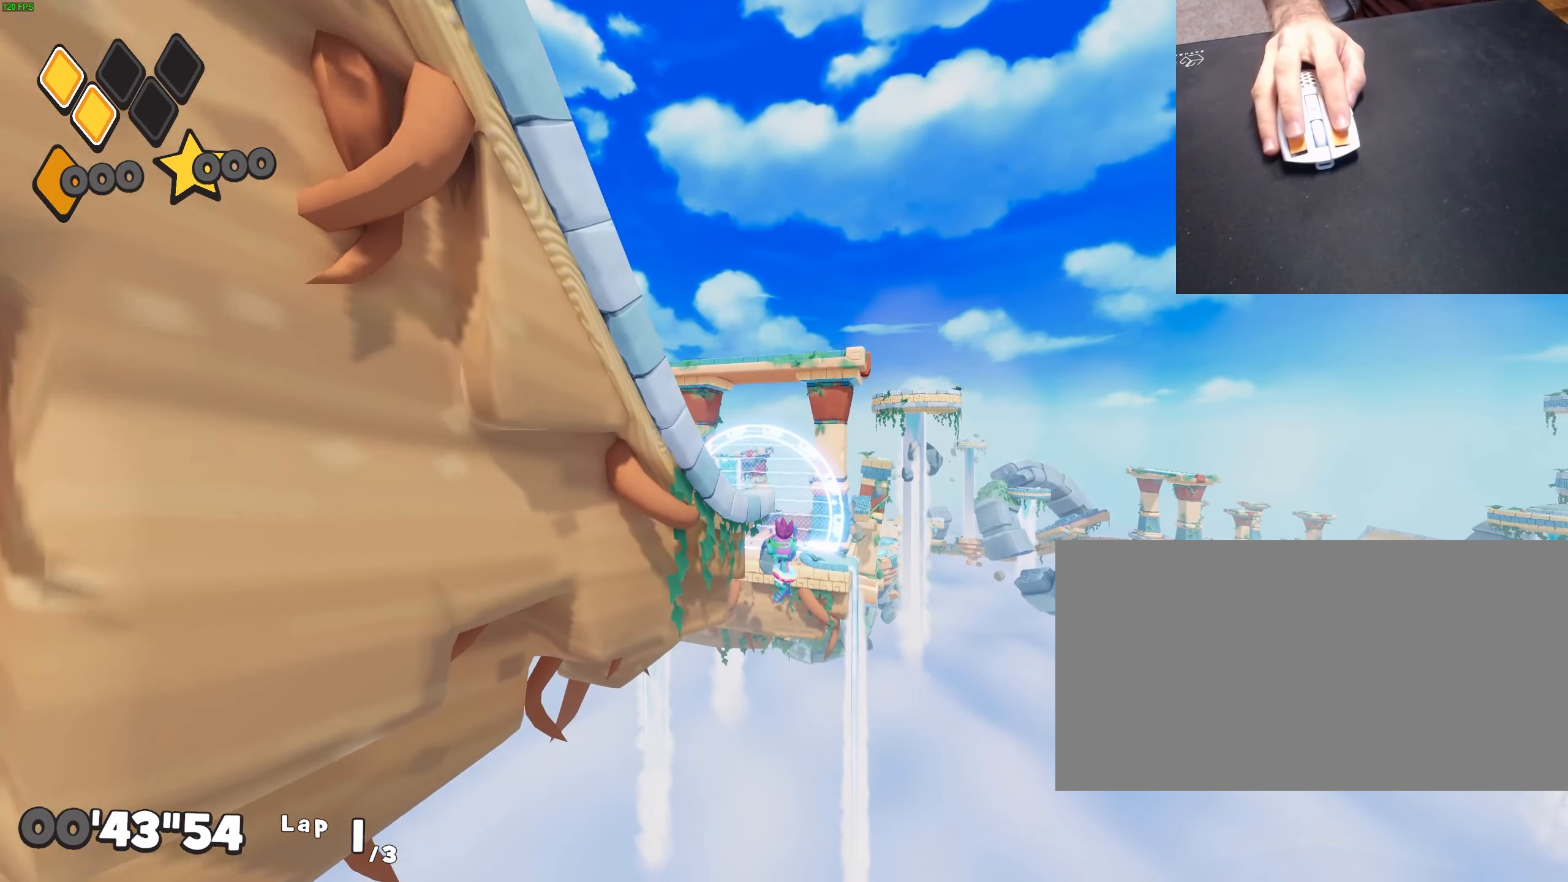
{"keys": ["w"], "mouse": [], "events": [[317, "dash", "down"], [450, "dash", "up"]]}
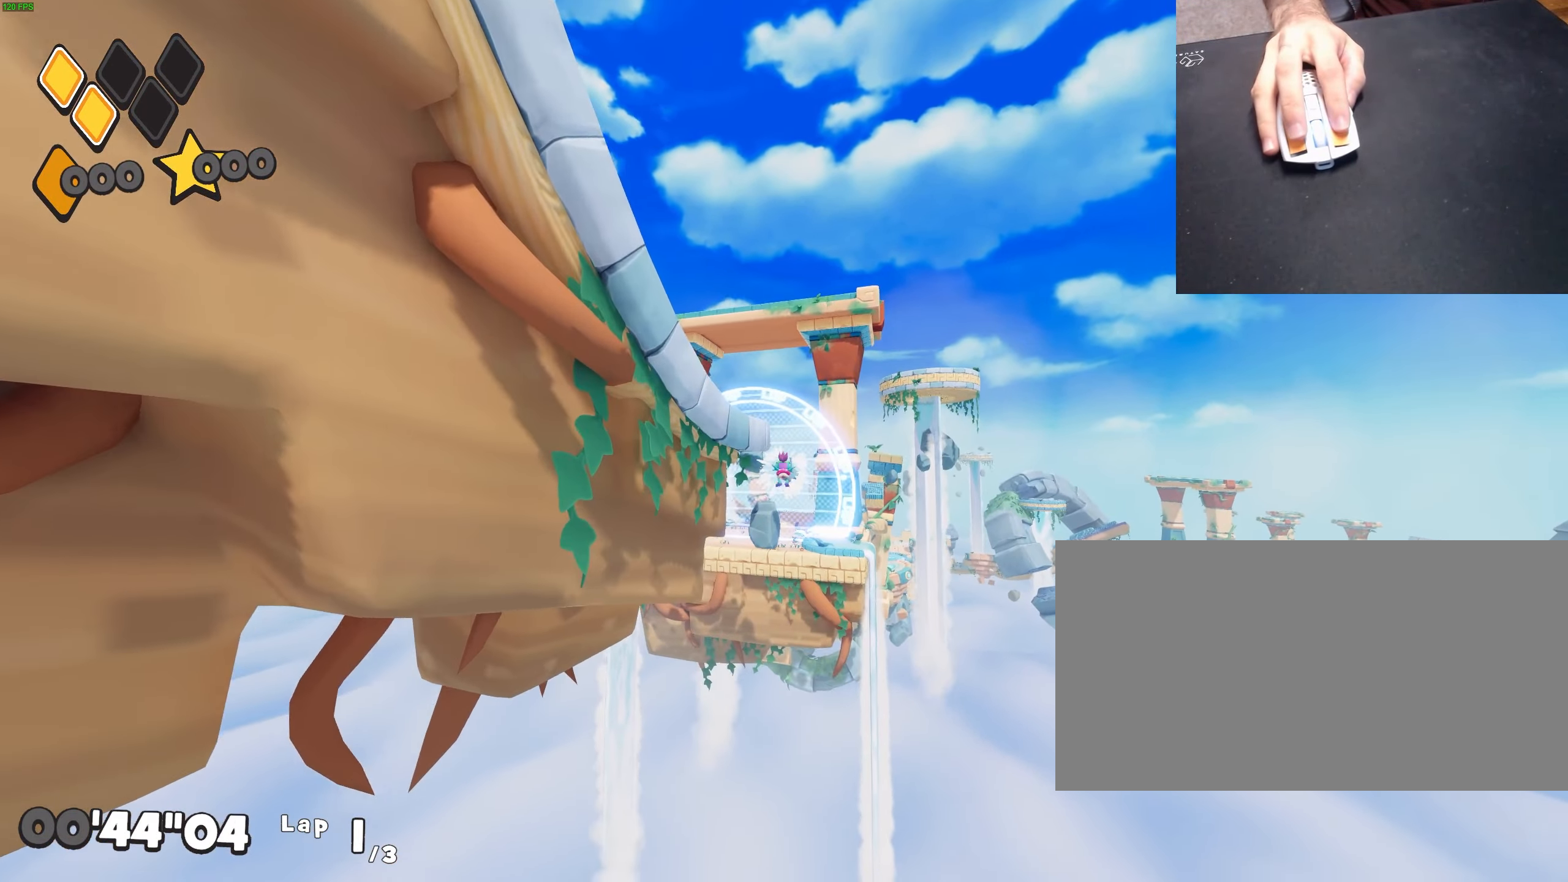
{"keys": ["w"], "mouse": [], "events": [[150, "d", "down"], [233, "d", "up"]]}
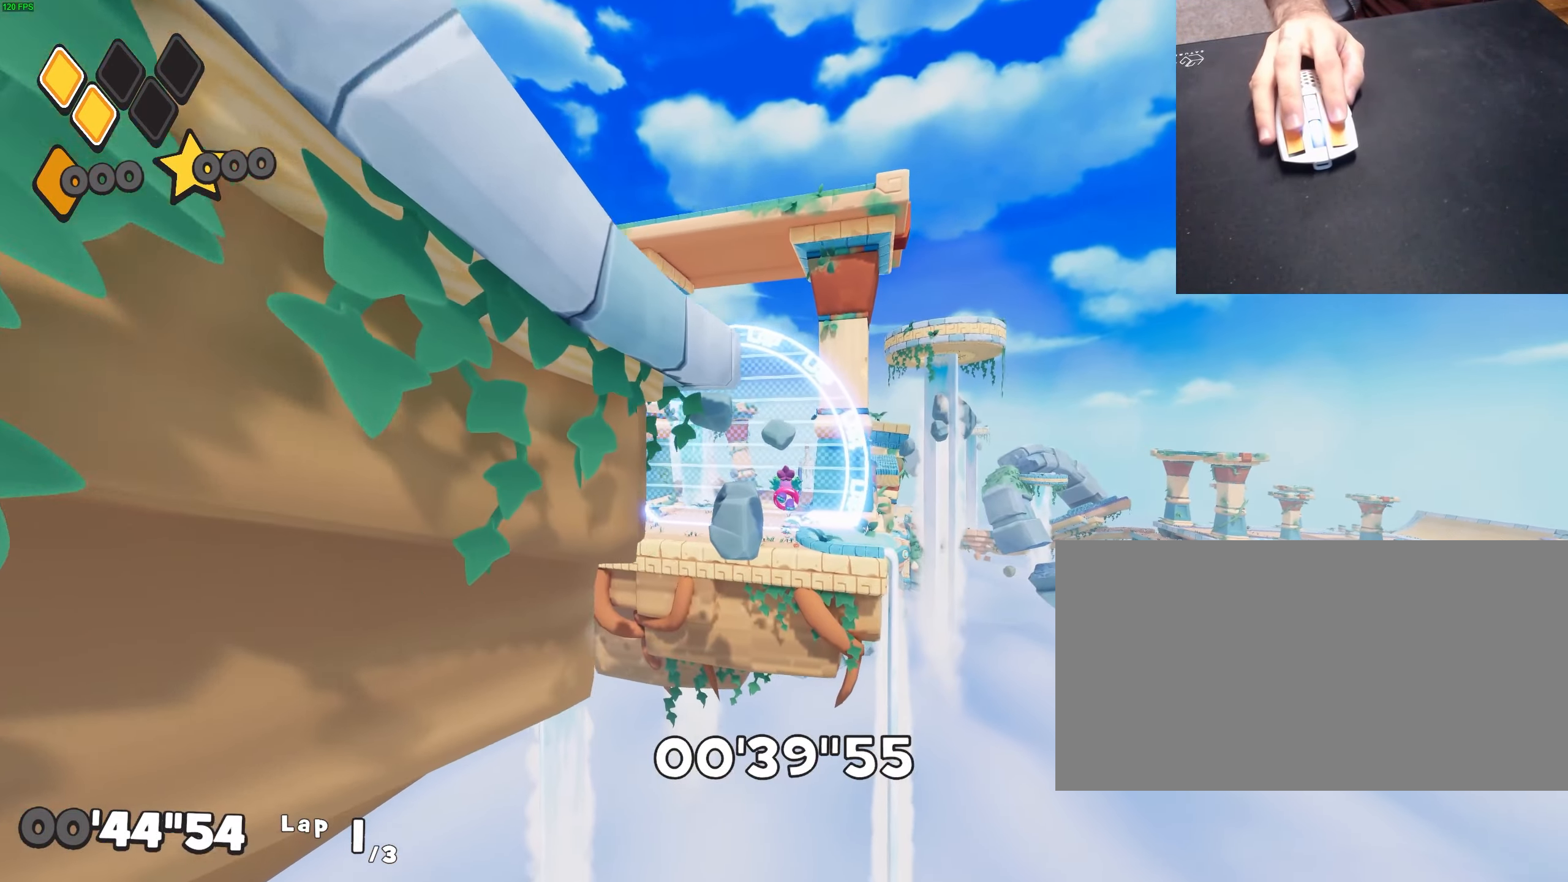
{"keys": ["w"], "mouse": [], "events": []}
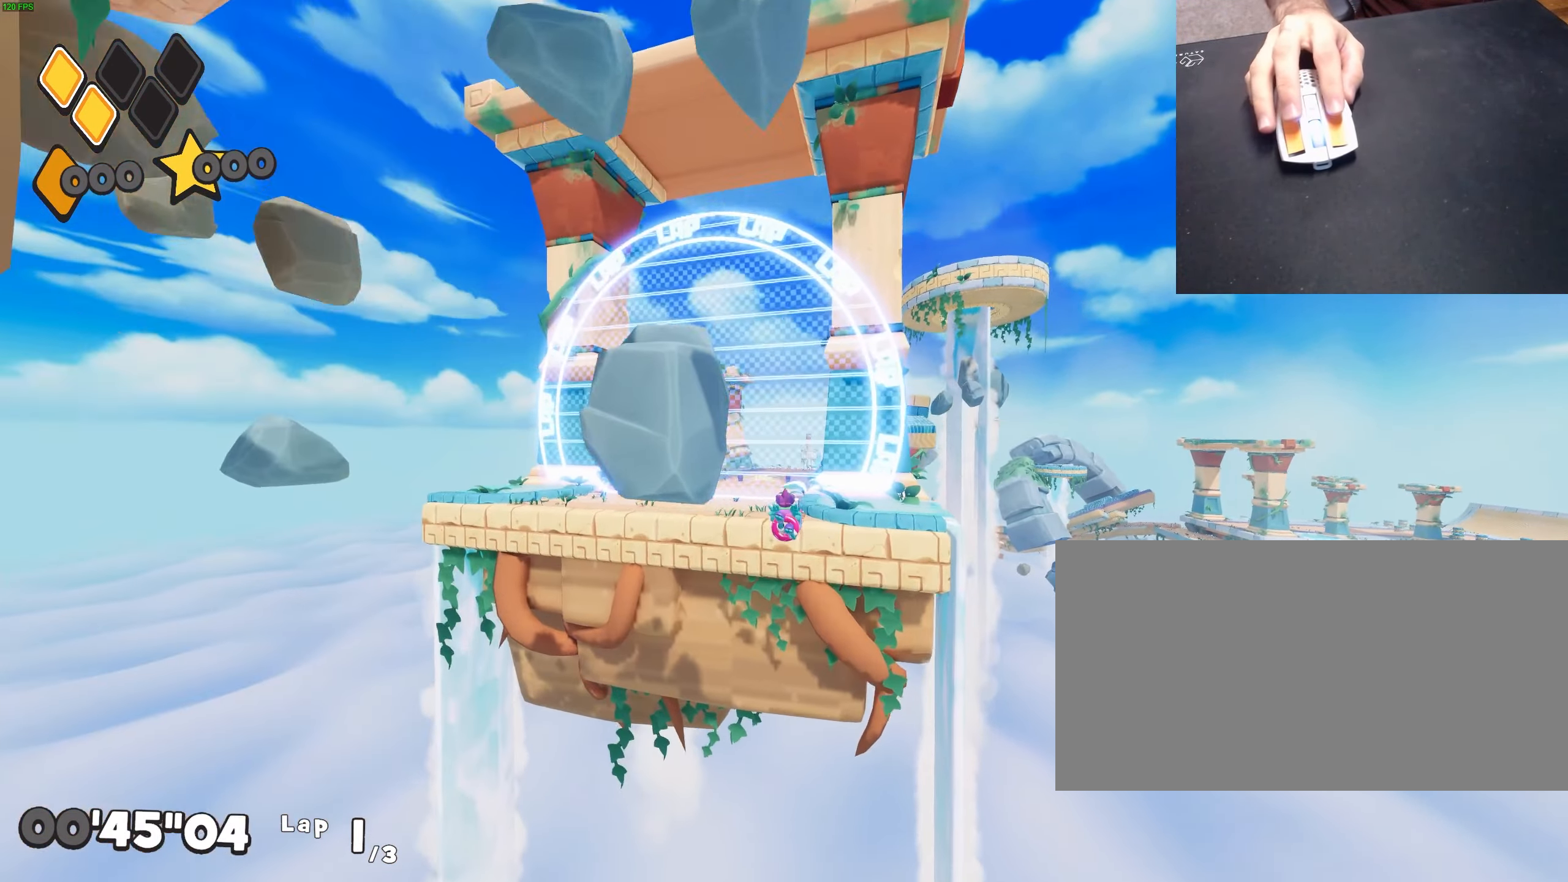
{"keys": ["dash", "roll", "w"], "mouse": [], "events": [[167, "jump", "down"], [367, "jump", "up"], [417, "roll", "down"], [450, "dash", "down"]]}
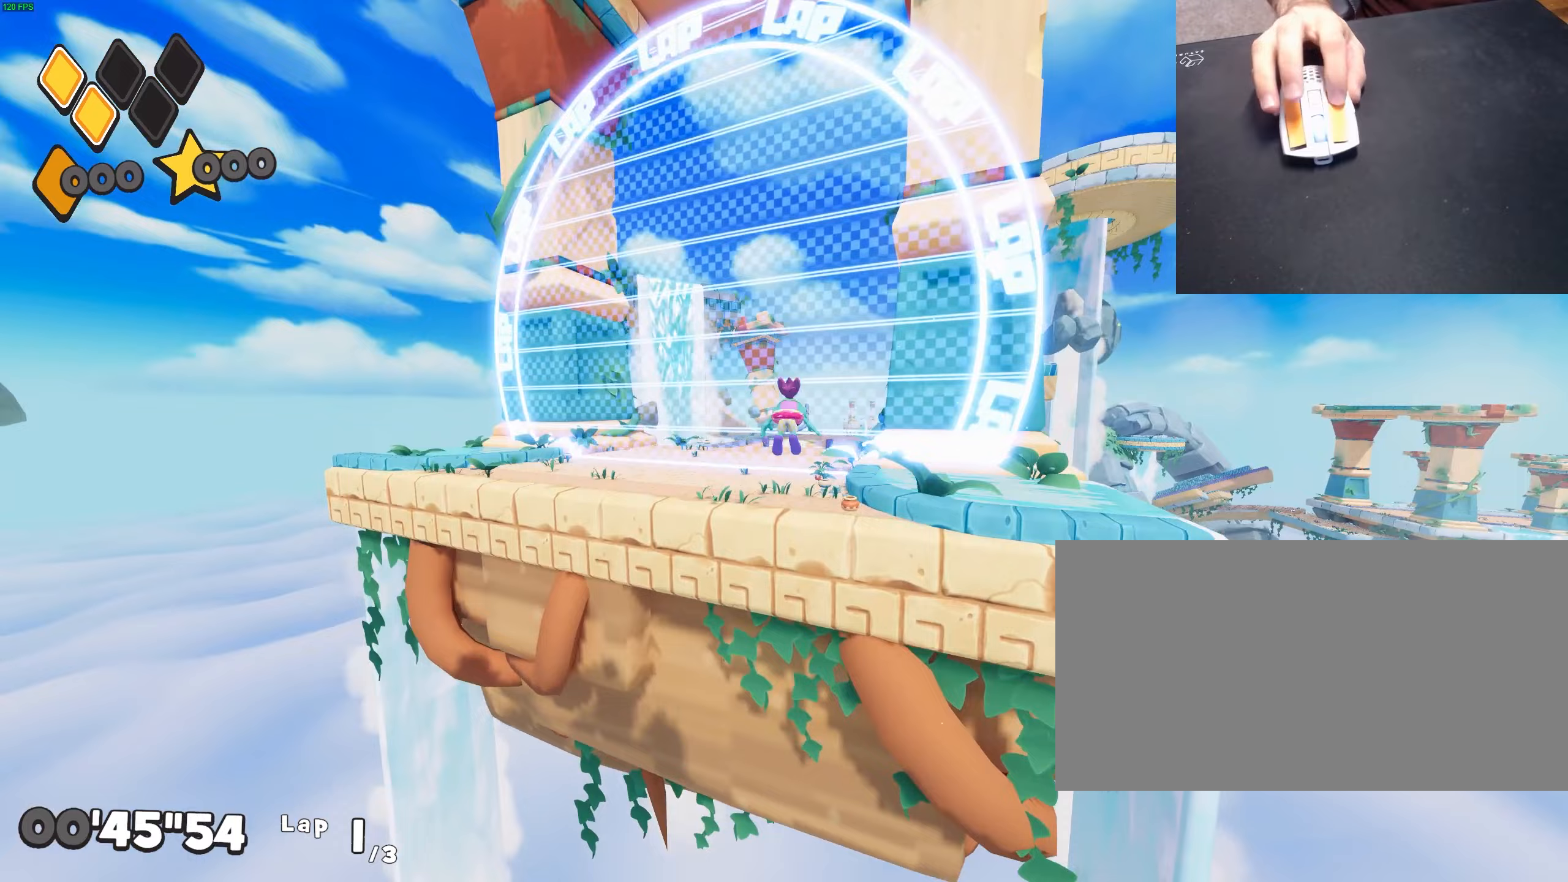
{"keys": ["roll", "w"], "mouse": [], "events": [[50, "dash", "up"], [83, "dash", "down"], [183, "dash", "up"], [233, "dash", "down"], [283, "dash", "up"], [417, "d", "down"], [467, "d", "up"]]}
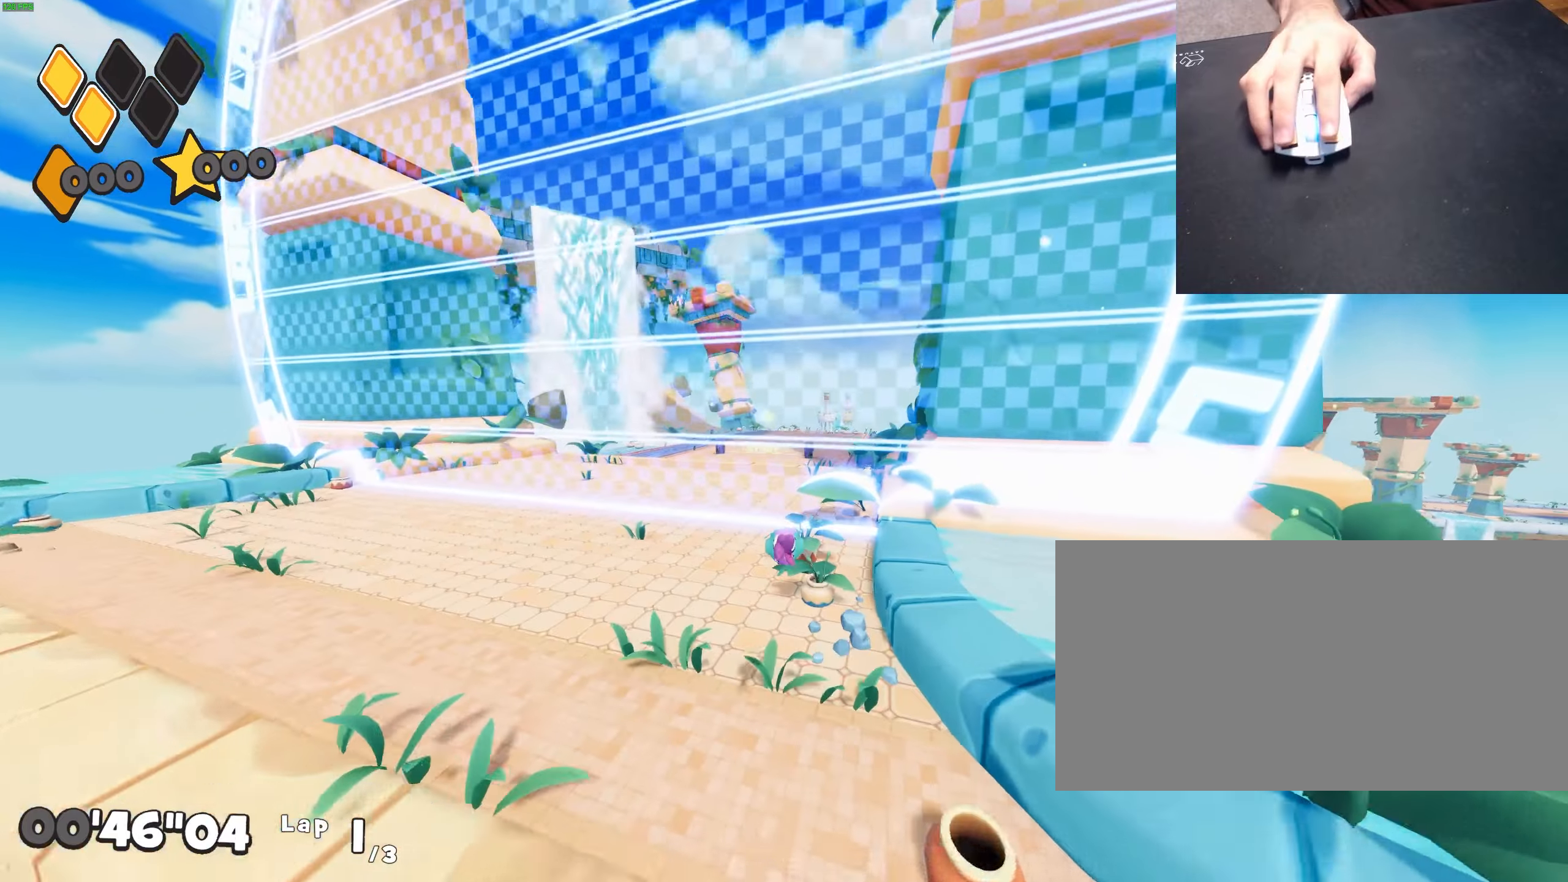
{"keys": ["w"], "mouse": [], "events": [[433, "roll", "up"]]}
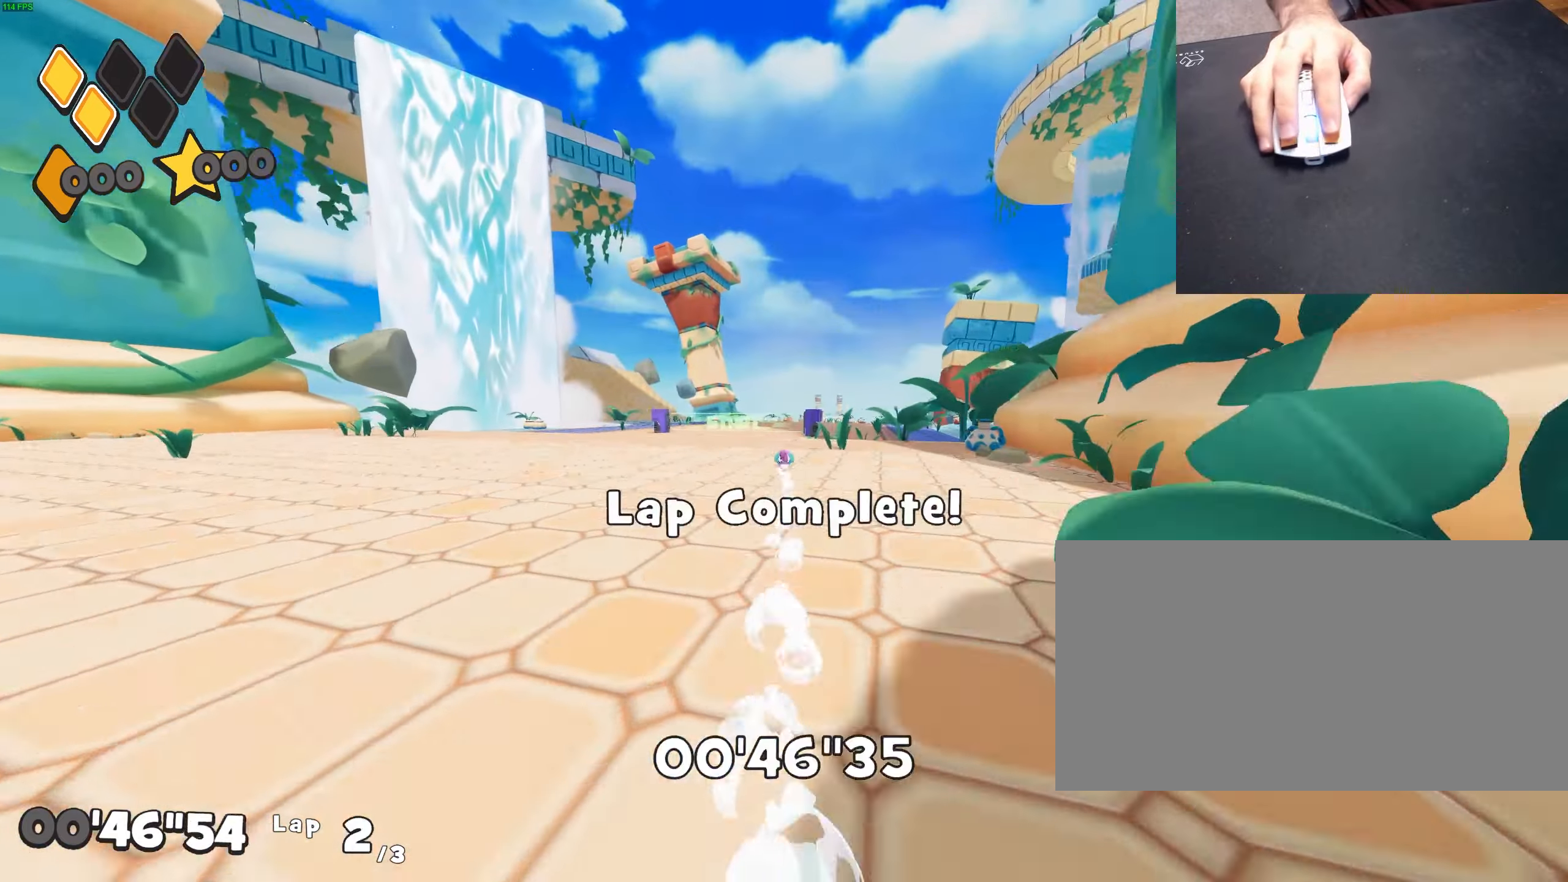
{"keys": [], "mouse": [], "events": [[133, "d", "down"], [367, "w", "up"], [450, "d", "up"]]}
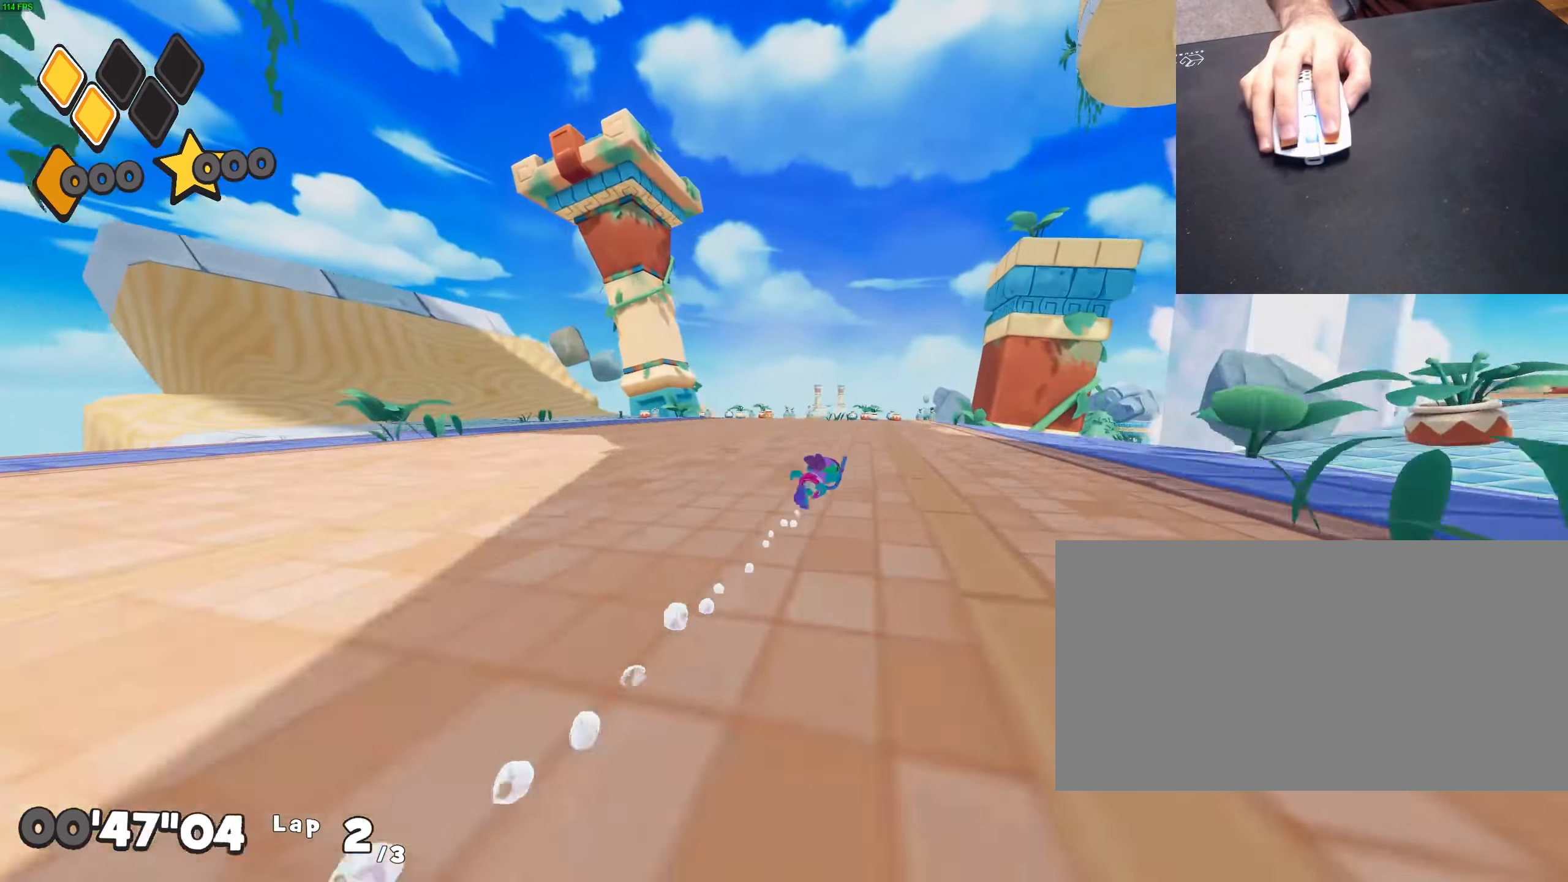
{"keys": [], "mouse": [], "events": []}
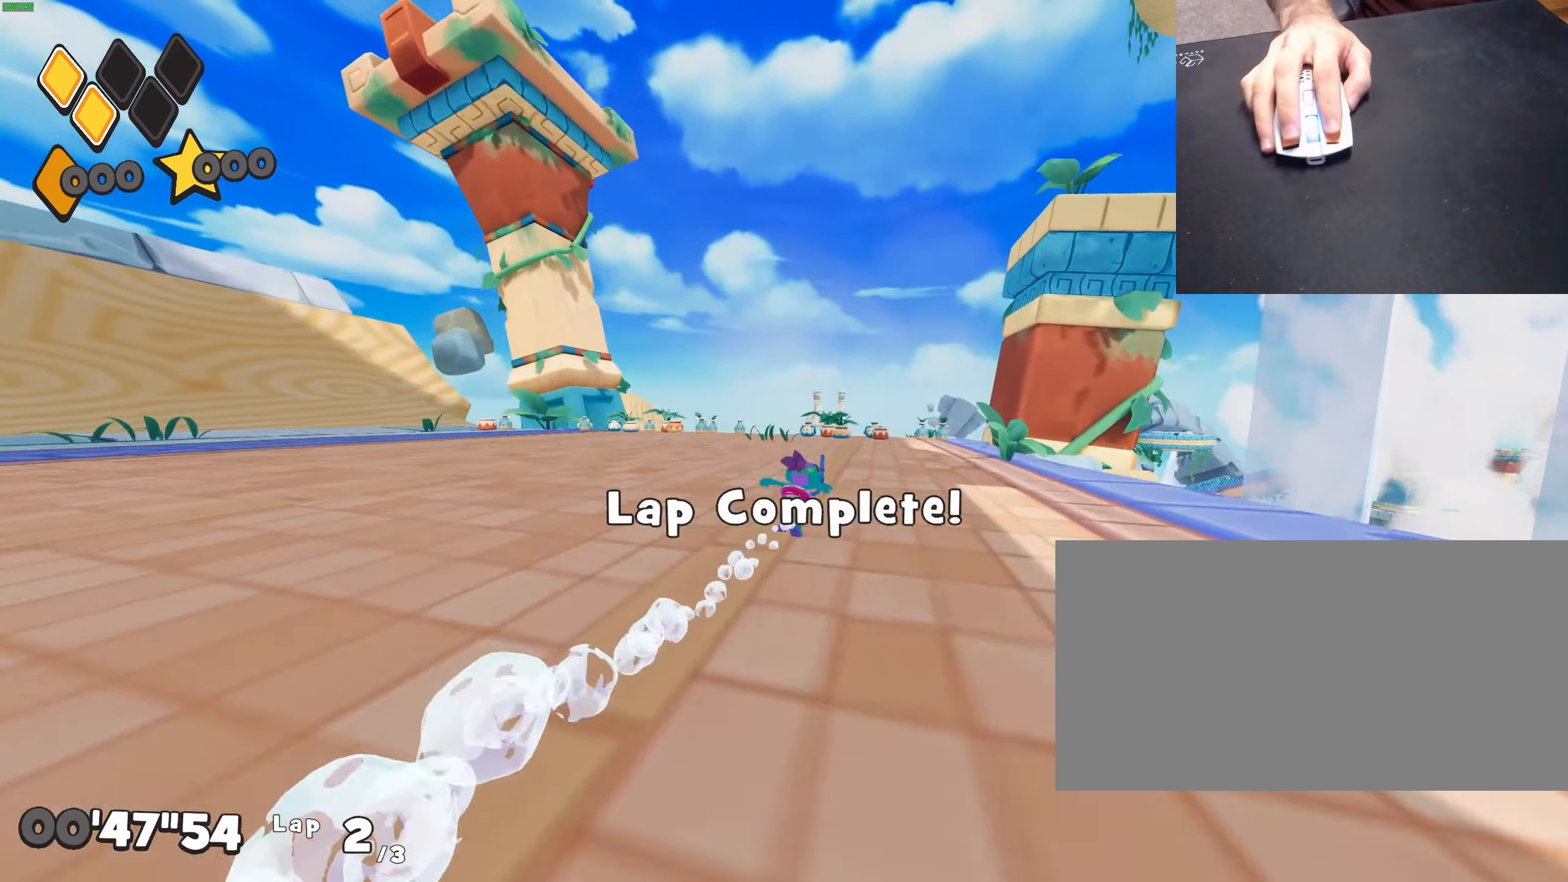
{"keys": ["w"], "mouse": [], "events": [[50, "a", "down"], [150, "w", "down"], [300, "a", "up"]]}
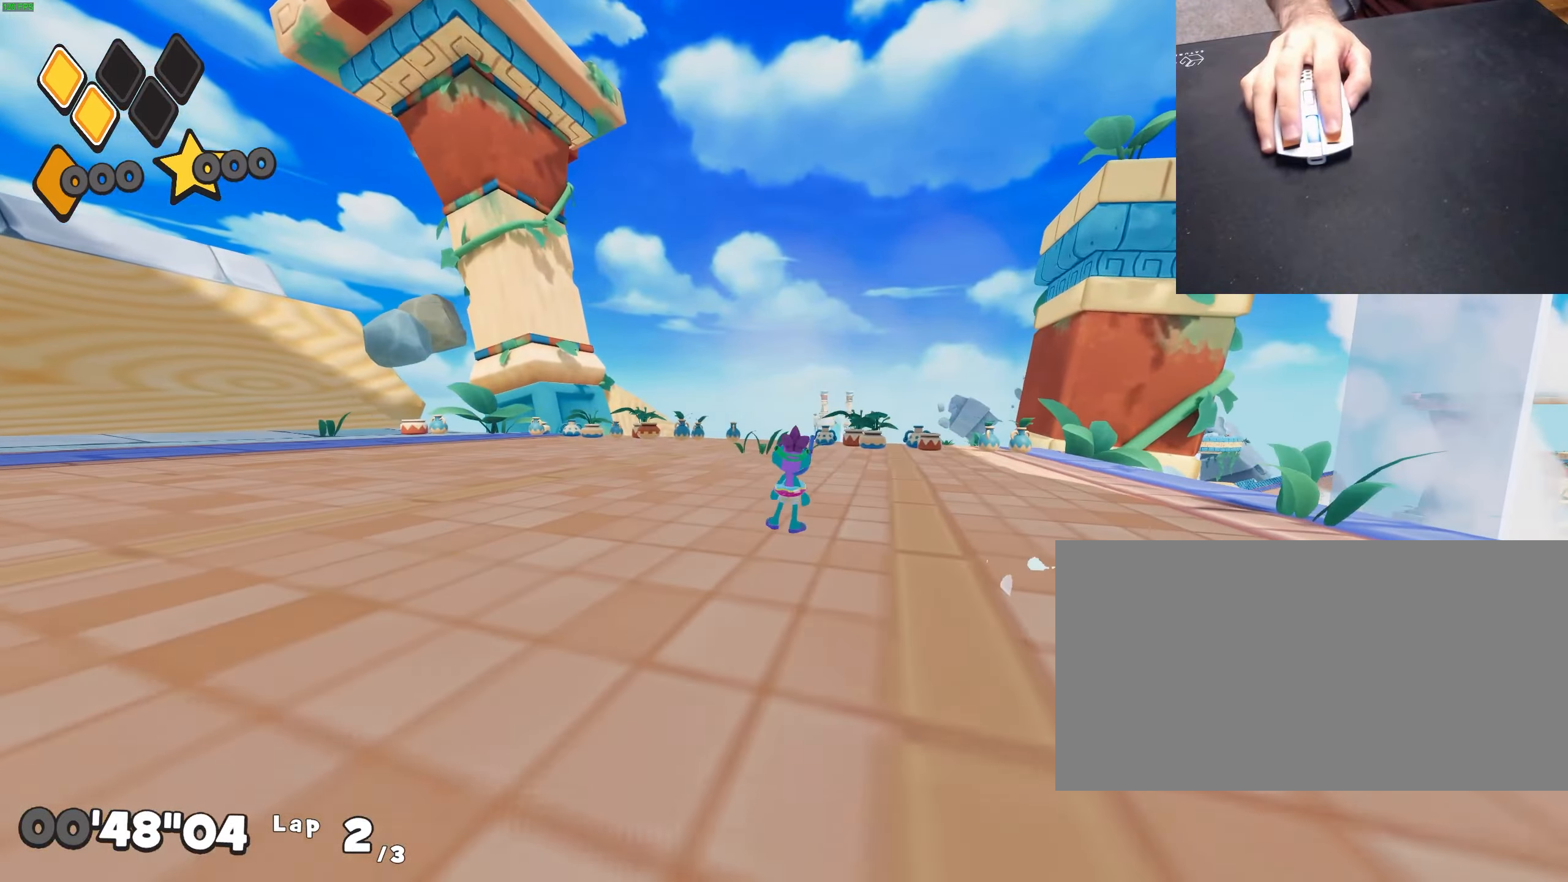
{"keys": [], "mouse": [], "events": [[183, "w", "up"]]}
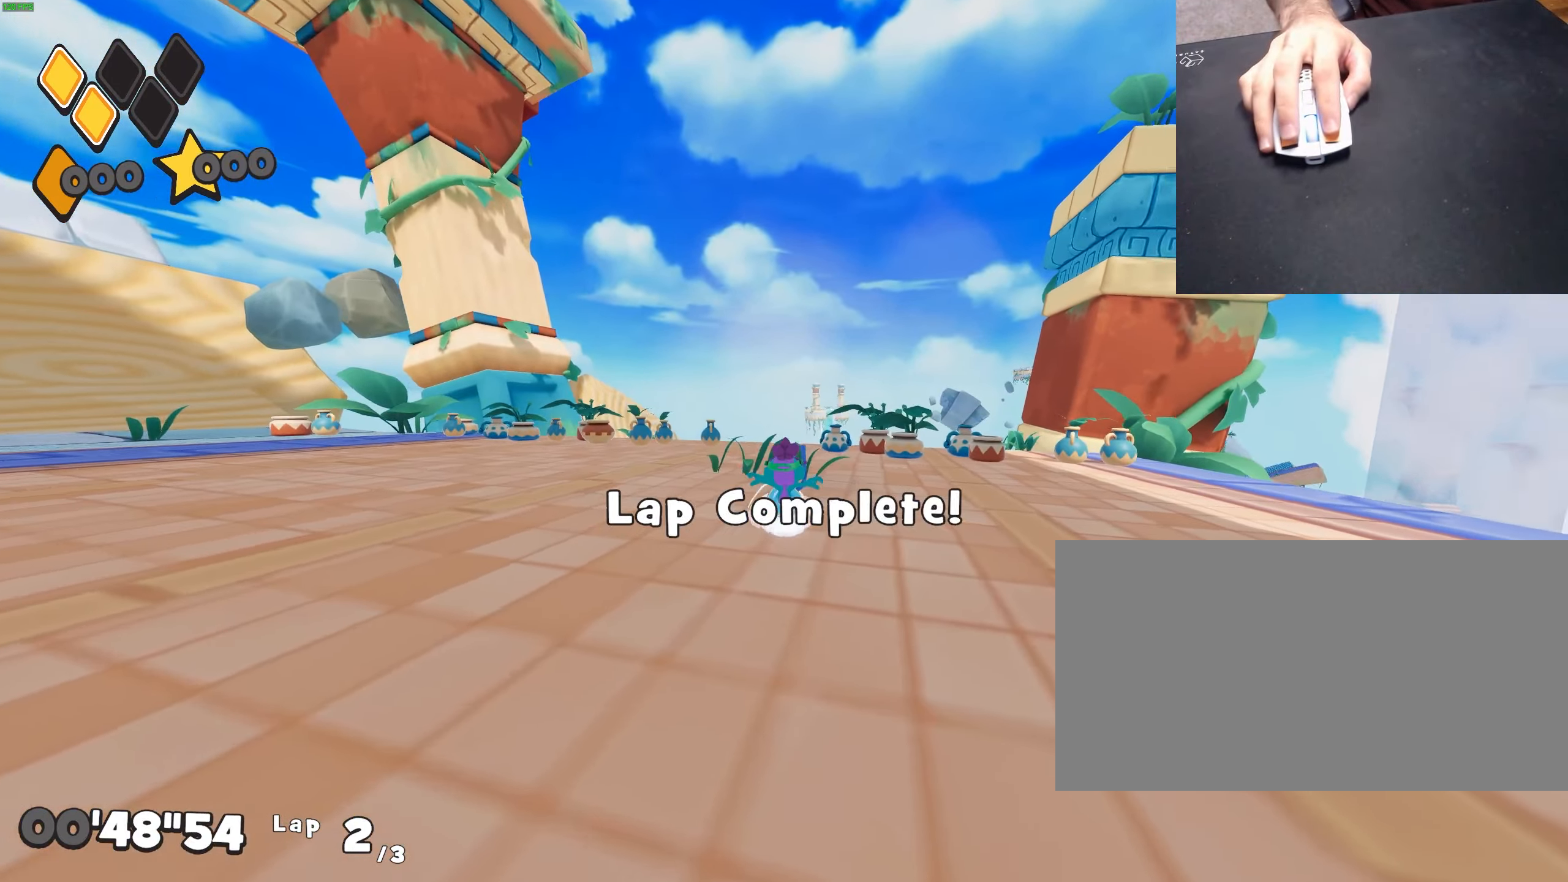
{"keys": [], "mouse": [], "events": []}